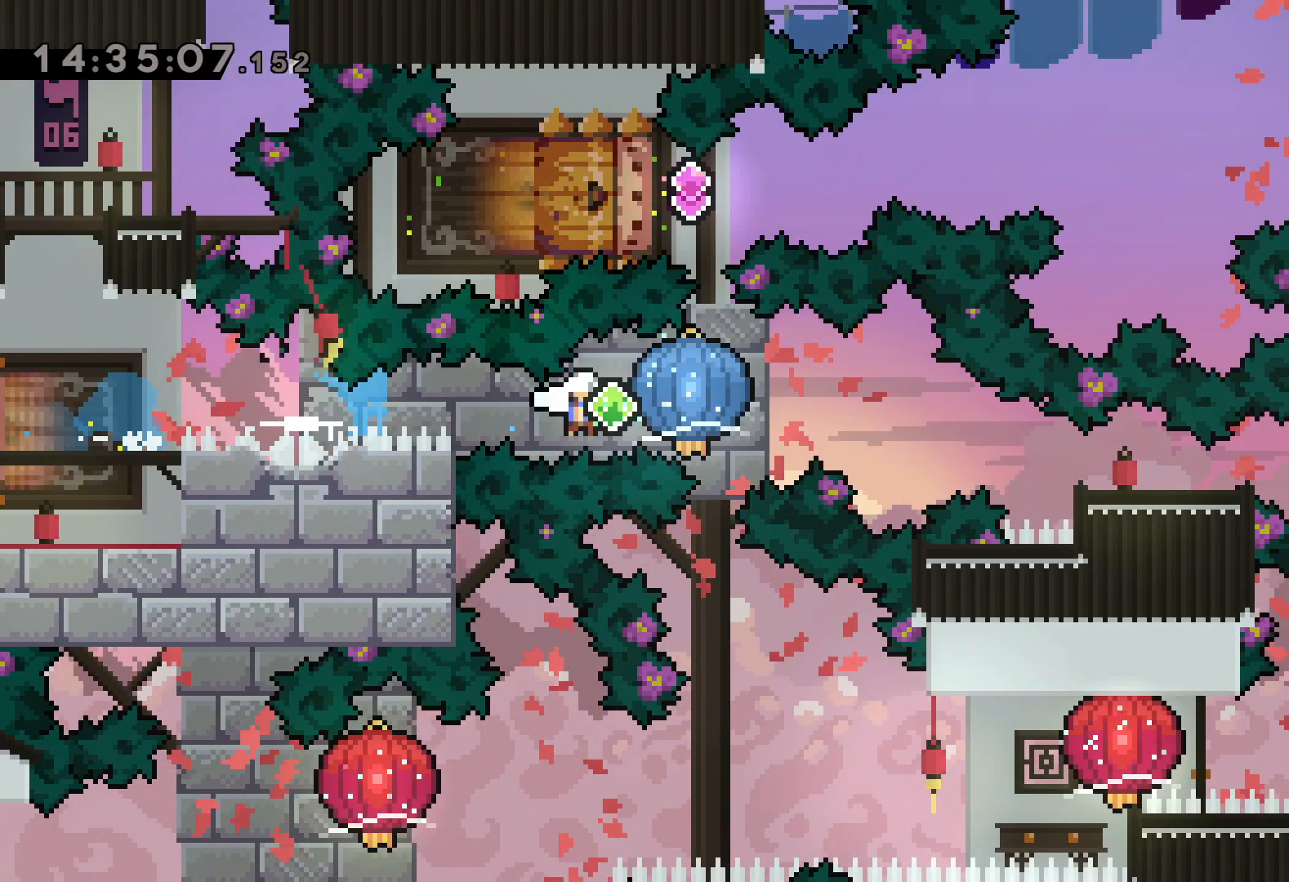
Gameplay with keyboard; each line is a JSON object with the keys held at the frame after it. "events" lists presses ("down") and releases ("up") of "dash", "down", "grab", "jump", "left", "right" and "up" between this image and that frame as [ms after this image, input, new state], when the widget could be followed in between. No other keys are recorded. Mouse input is not recorded. Key names are as the overlay labels them; some are game actions (e.g. jump) rather than physical keys.
{"keys": ["down", "right"], "events": [[217, "down", "down"], [234, "dash", "down"], [250, "grab", "up"], [467, "dash", "up"]]}
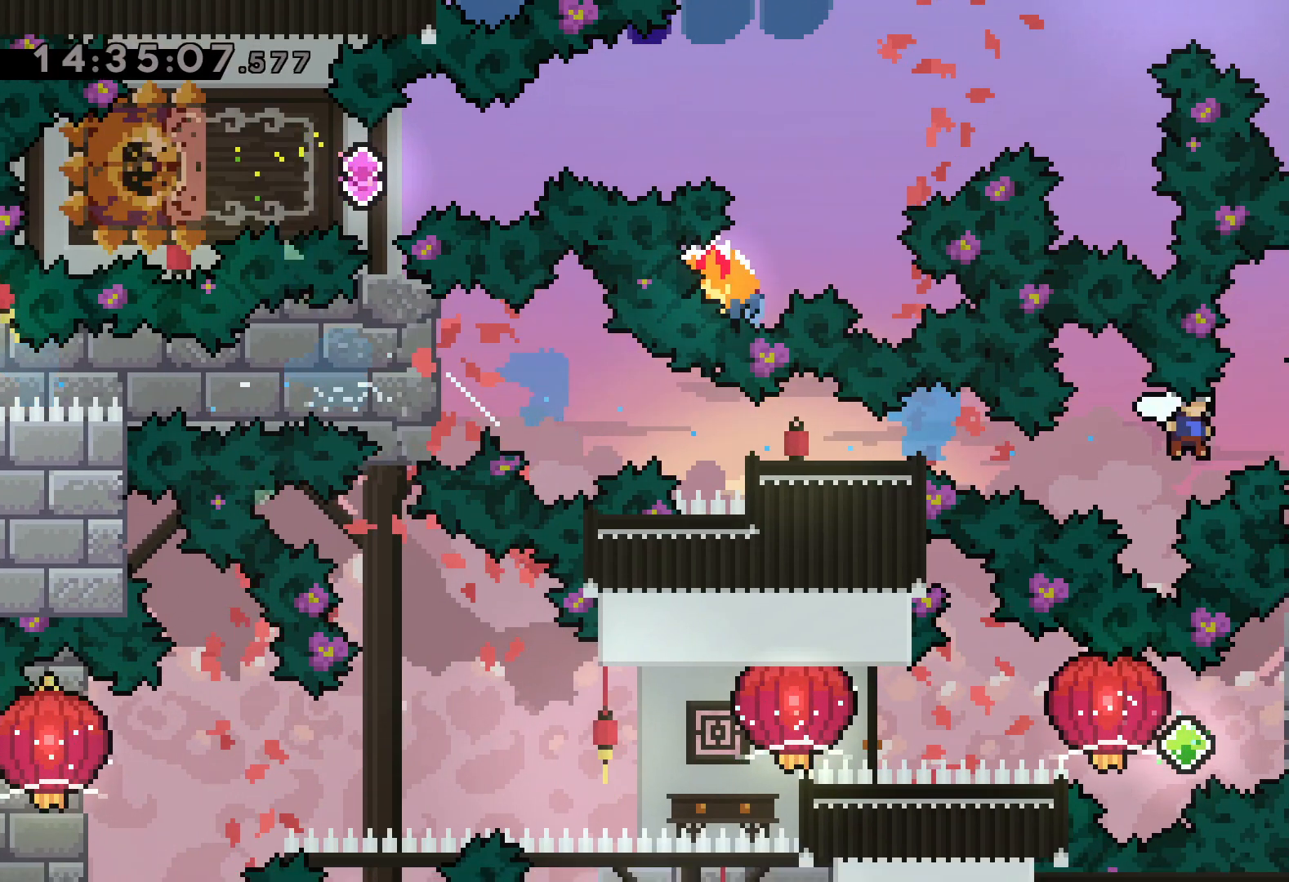
{"keys": [], "events": [[67, "down", "up"], [200, "right", "up"]]}
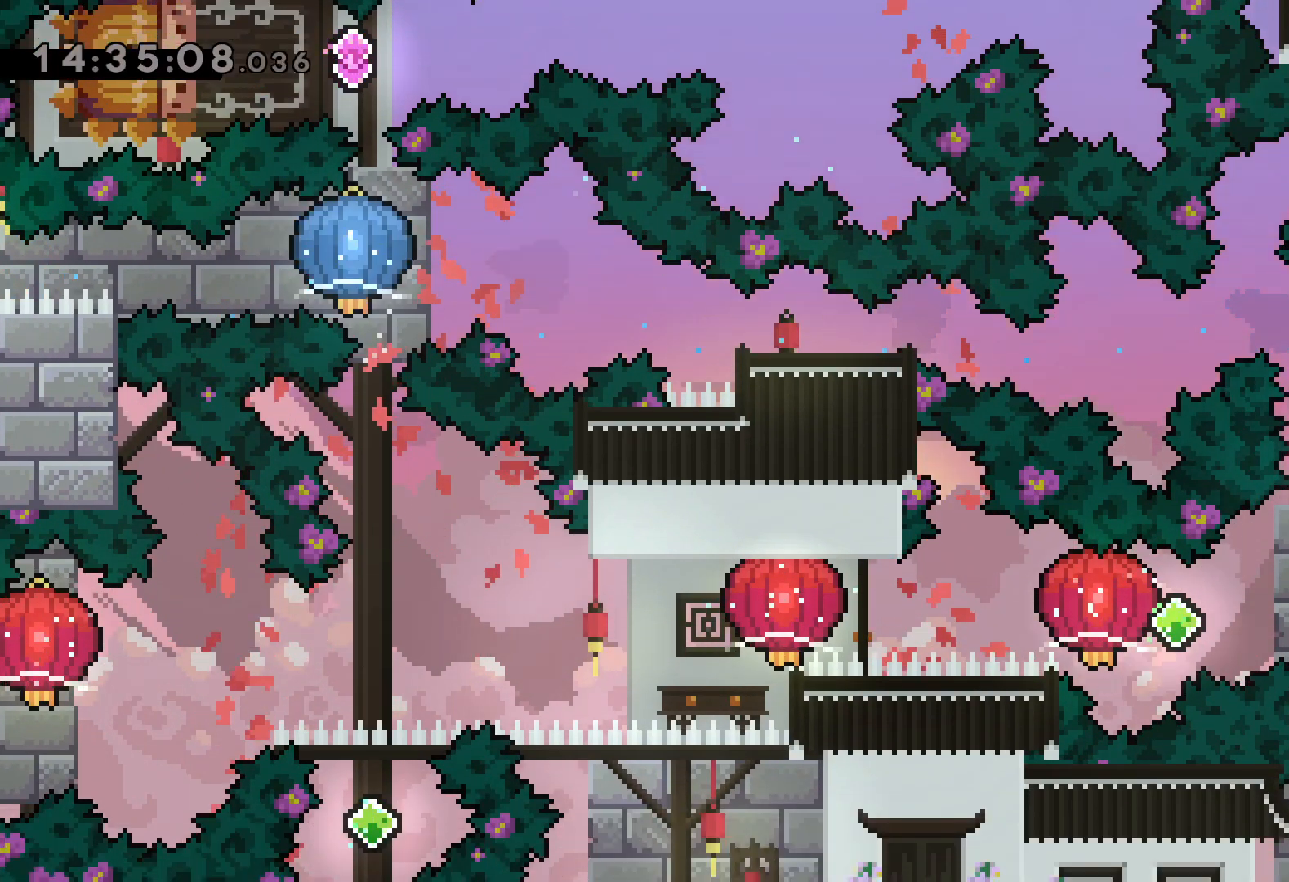
{"keys": ["dash", "grab", "left"], "events": [[150, "dash", "down"], [150, "right", "down"], [317, "dash", "up"], [334, "left", "down"], [350, "jump", "down"], [367, "right", "up"], [384, "dash", "down"], [434, "jump", "up"], [484, "grab", "down"]]}
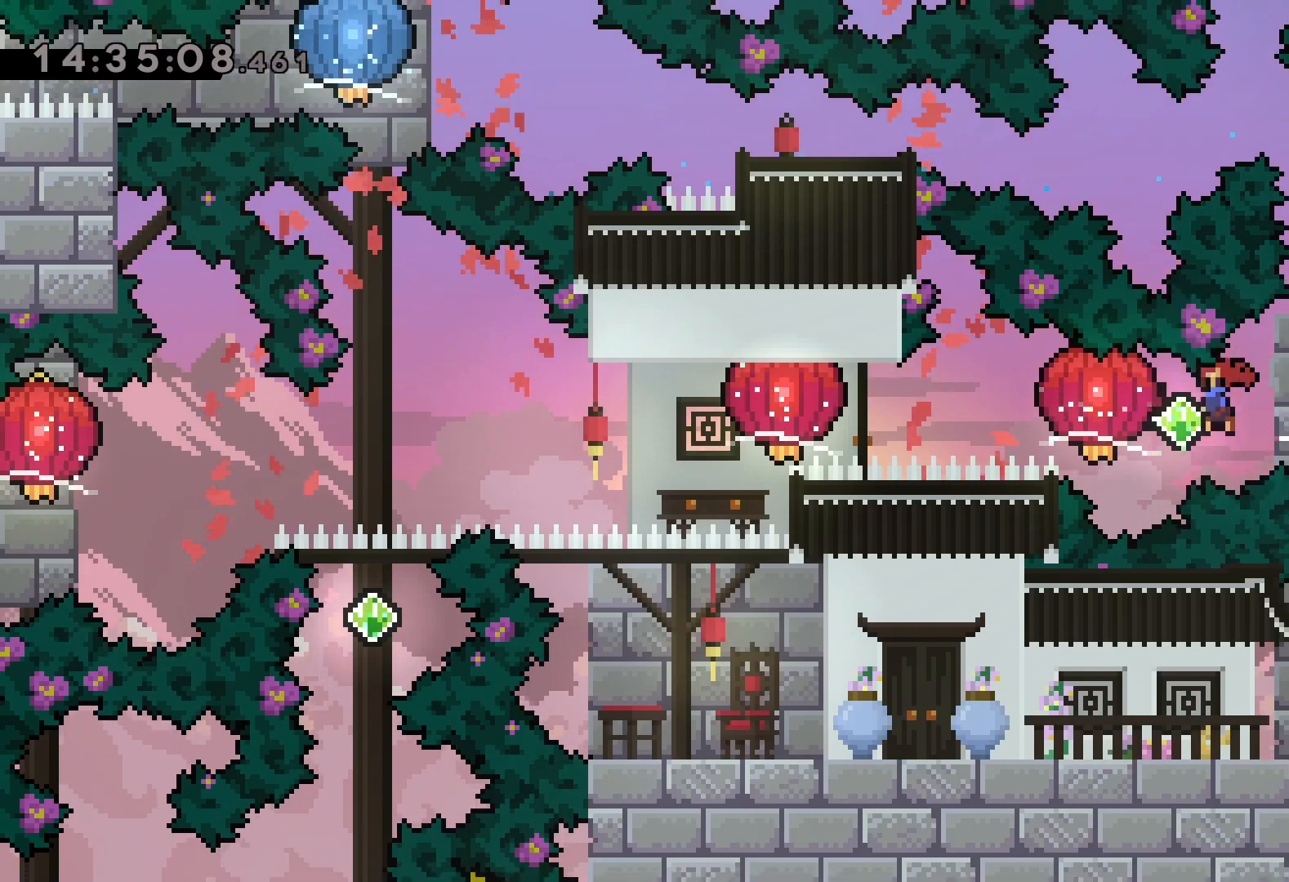
{"keys": ["grab", "left"], "events": [[67, "dash", "up"], [234, "dash", "down"], [234, "grab", "up"], [317, "grab", "down"], [367, "dash", "up"]]}
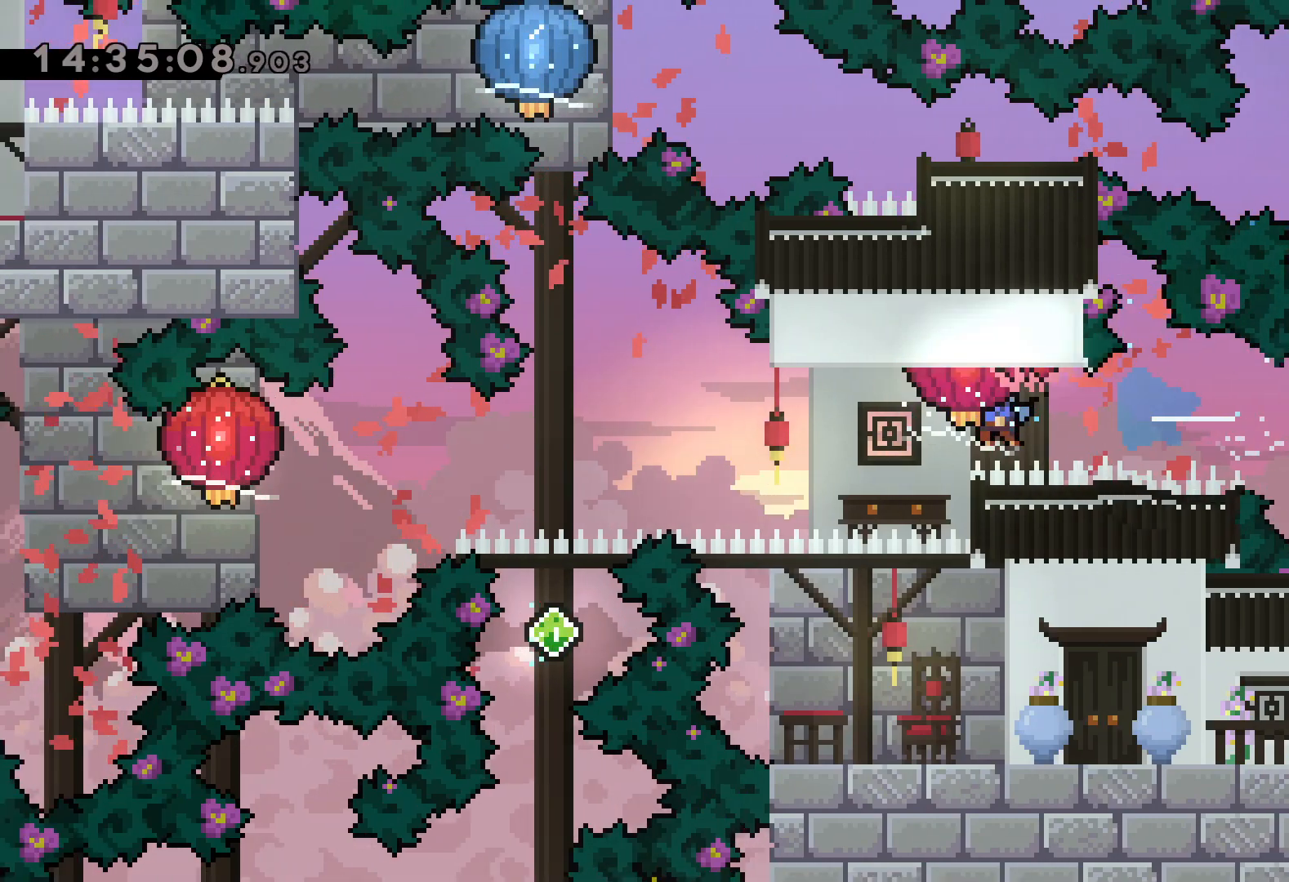
{"keys": ["down", "grab", "left"], "events": [[17, "down", "down"], [234, "grab", "up"], [284, "grab", "down"]]}
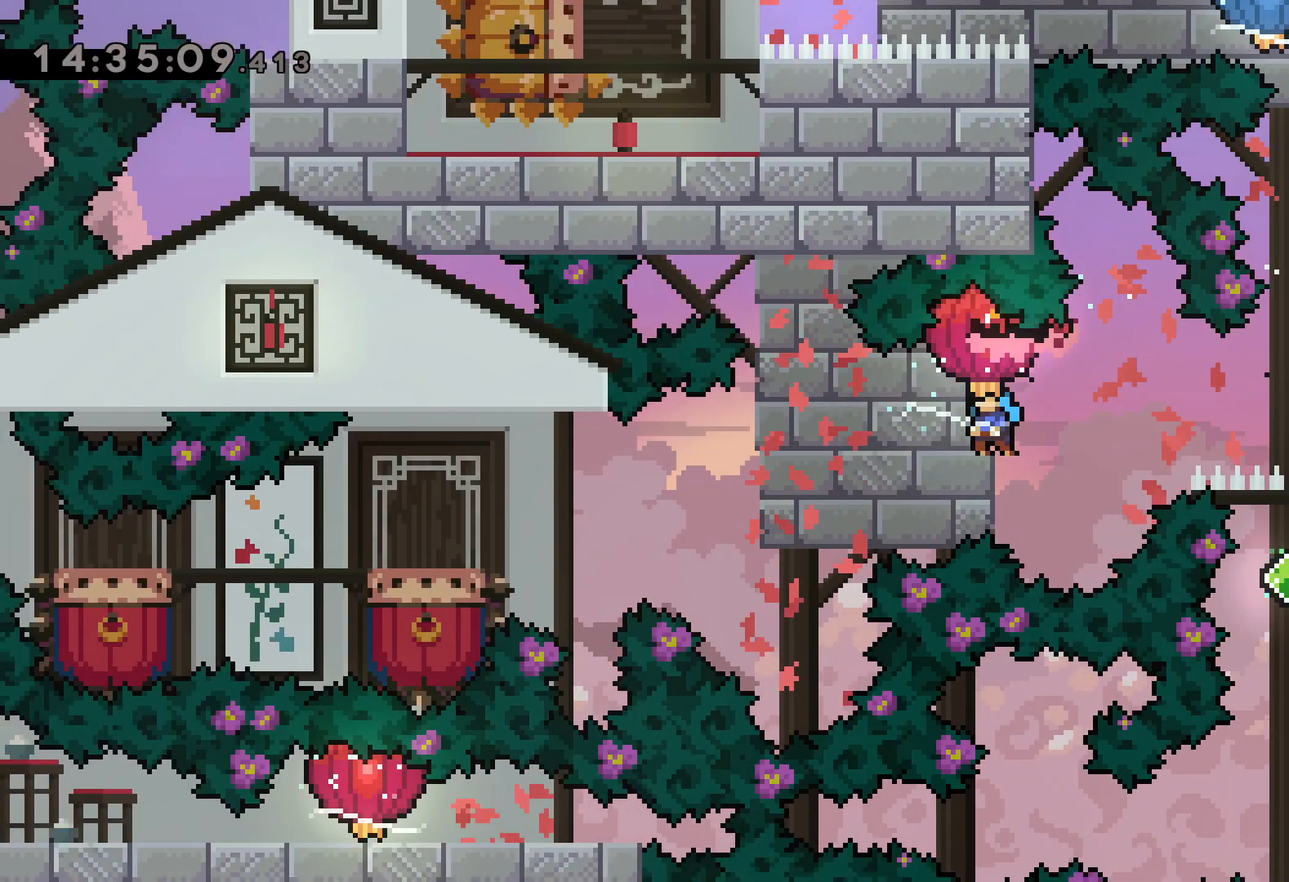
{"keys": ["jump", "left"], "events": [[200, "grab", "up"], [367, "down", "up"], [400, "jump", "down"]]}
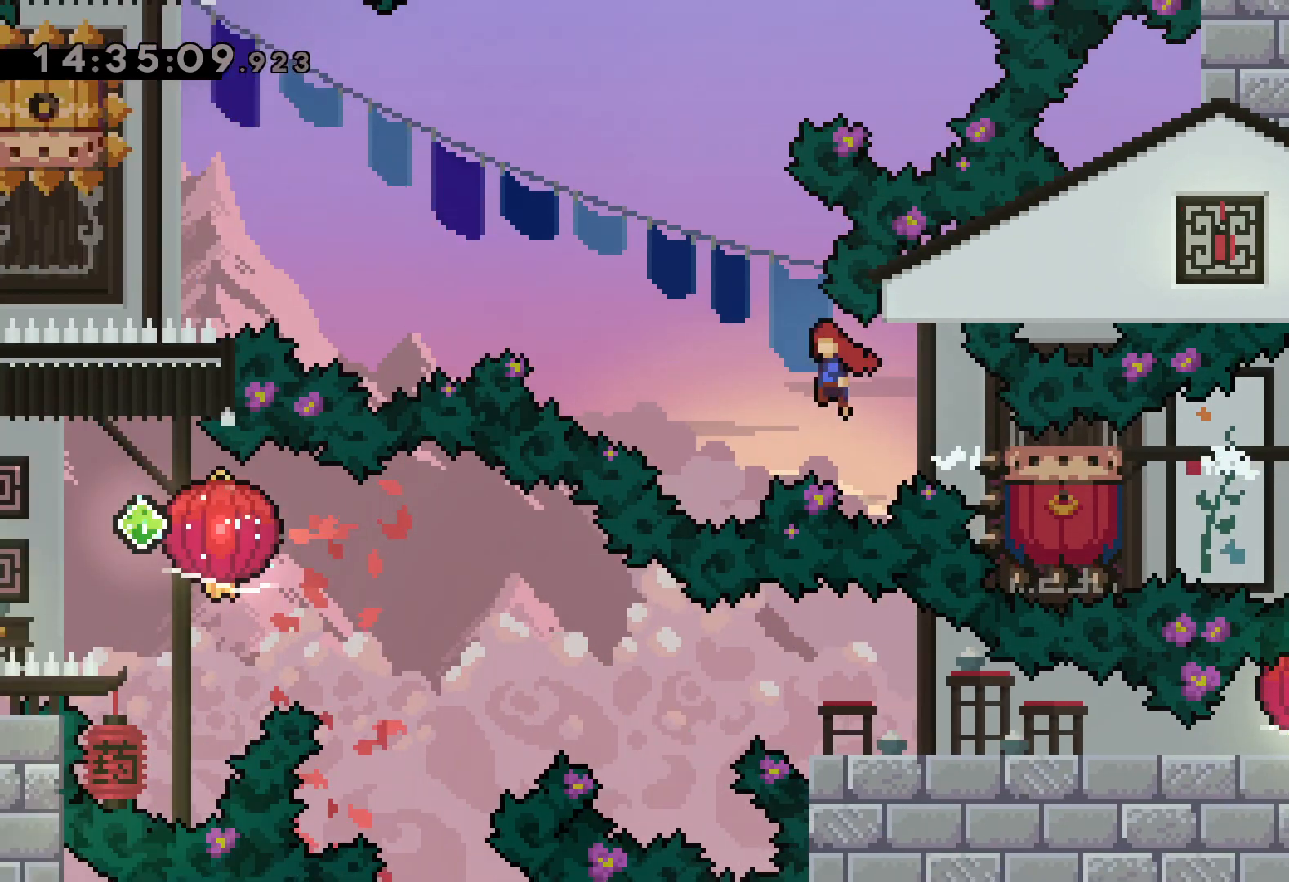
{"keys": ["dash", "down"], "events": [[417, "jump", "up"], [434, "left", "up"], [450, "dash", "down"], [450, "down", "down"]]}
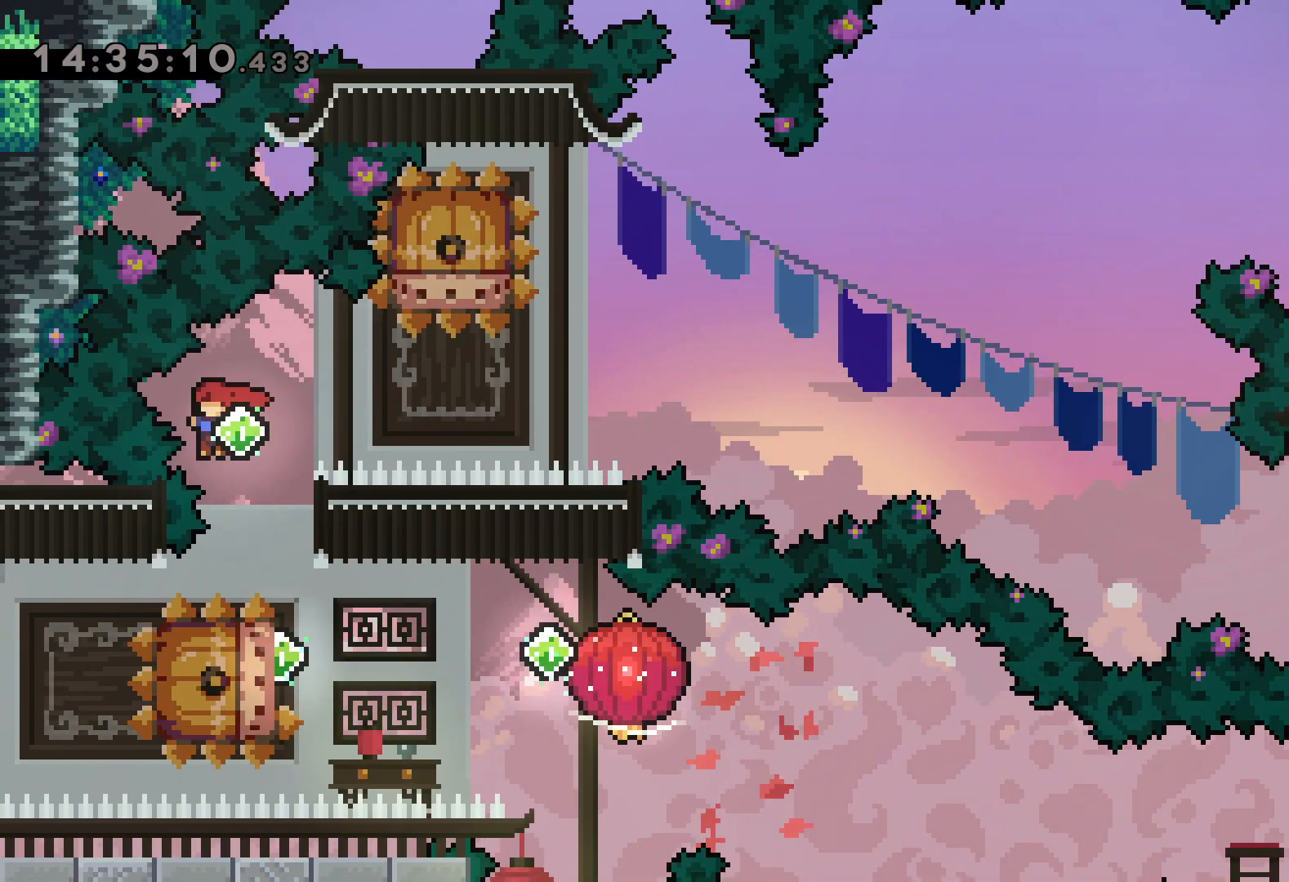
{"keys": [], "events": [[117, "dash", "up"], [134, "down", "up"], [217, "dash", "down"], [217, "left", "down"], [384, "dash", "up"], [384, "jump", "down"], [400, "jump", "up"], [450, "left", "up"]]}
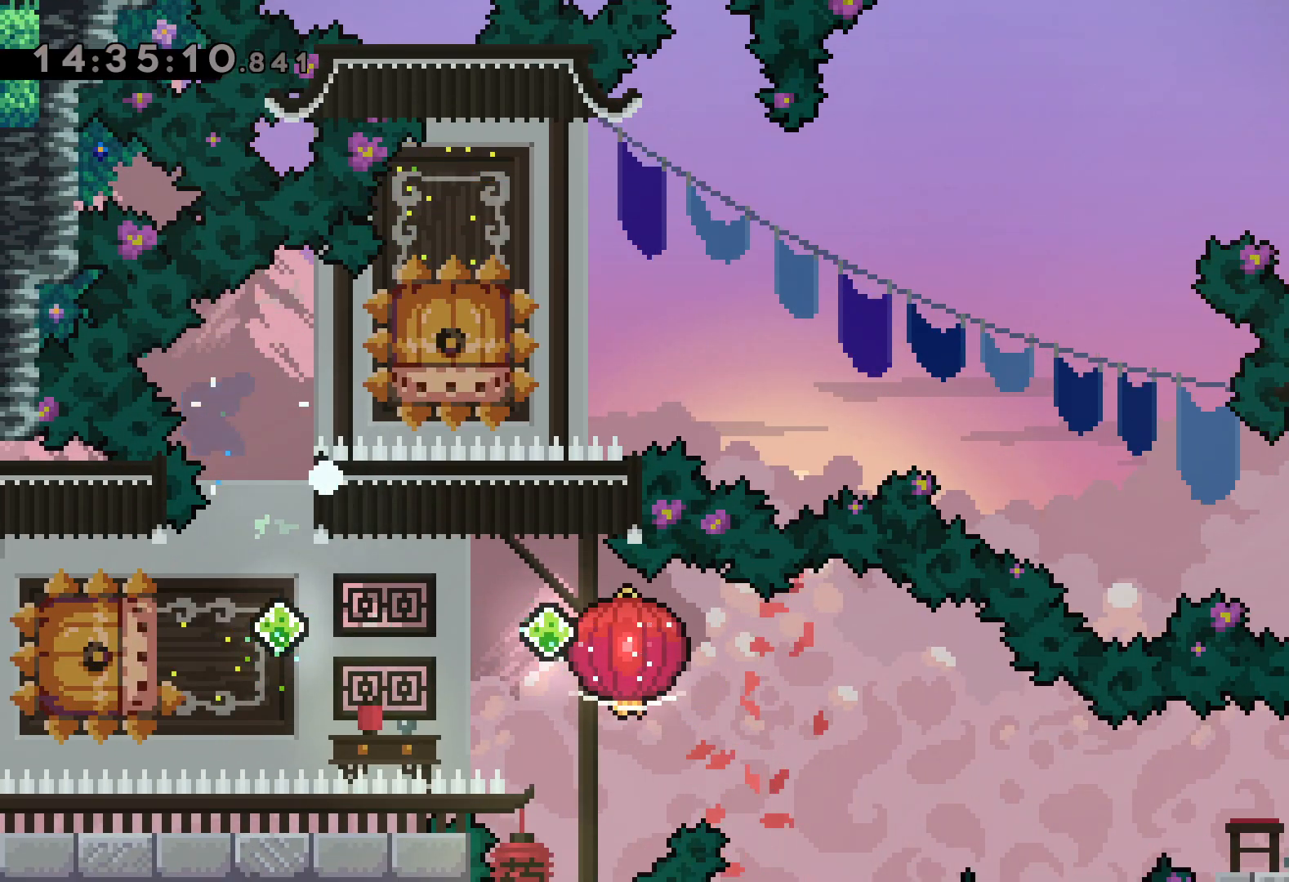
{"keys": [], "events": []}
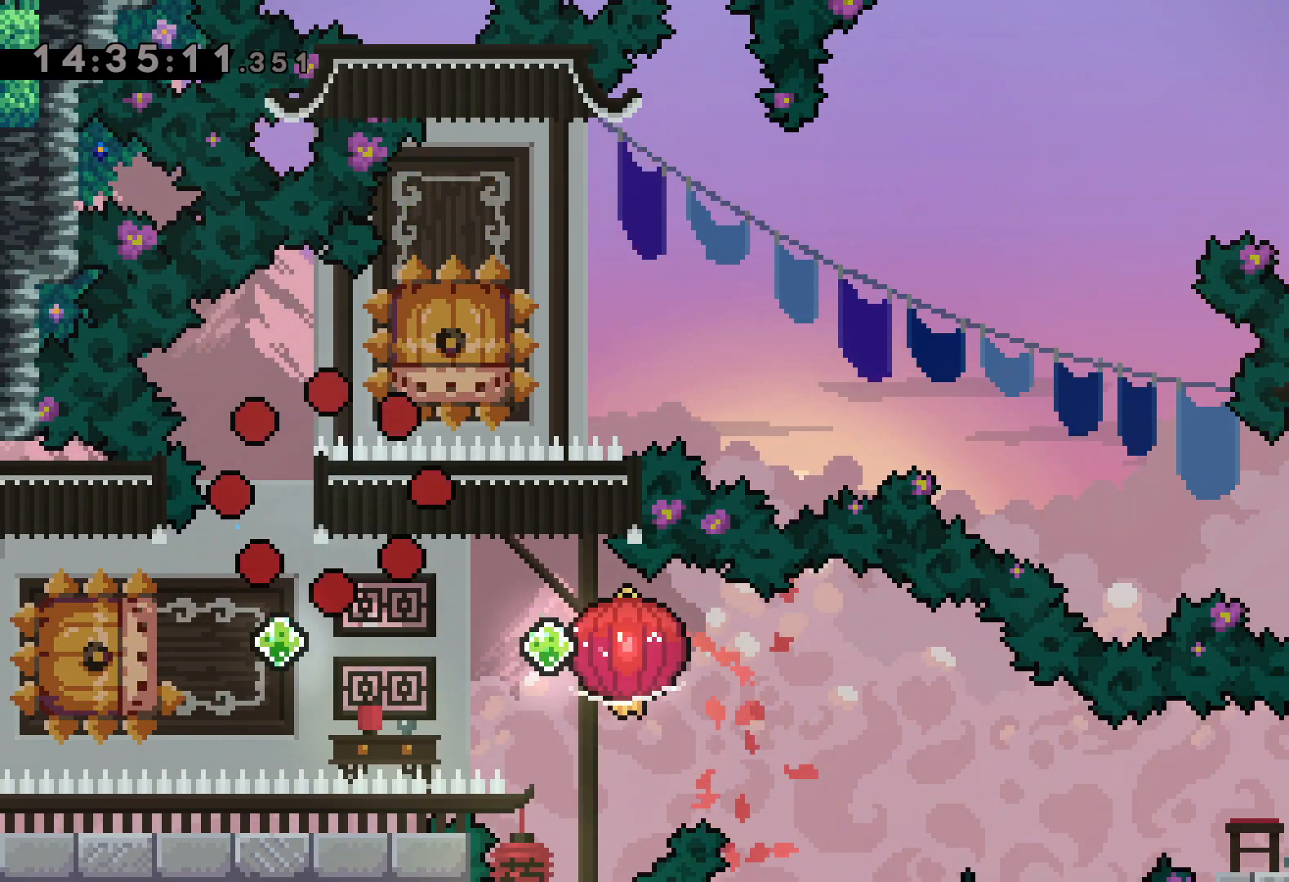
{"keys": [], "events": []}
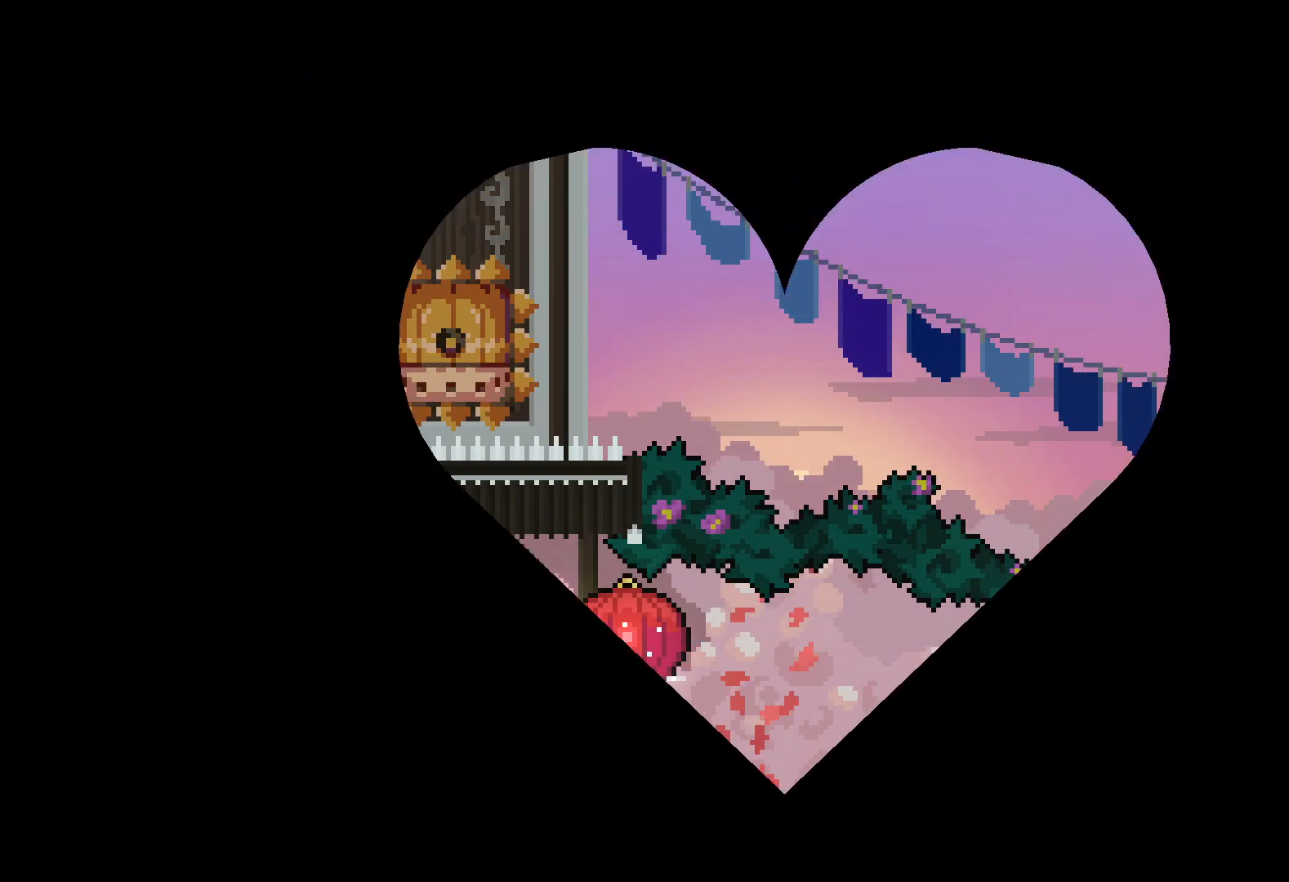
{"keys": [], "events": []}
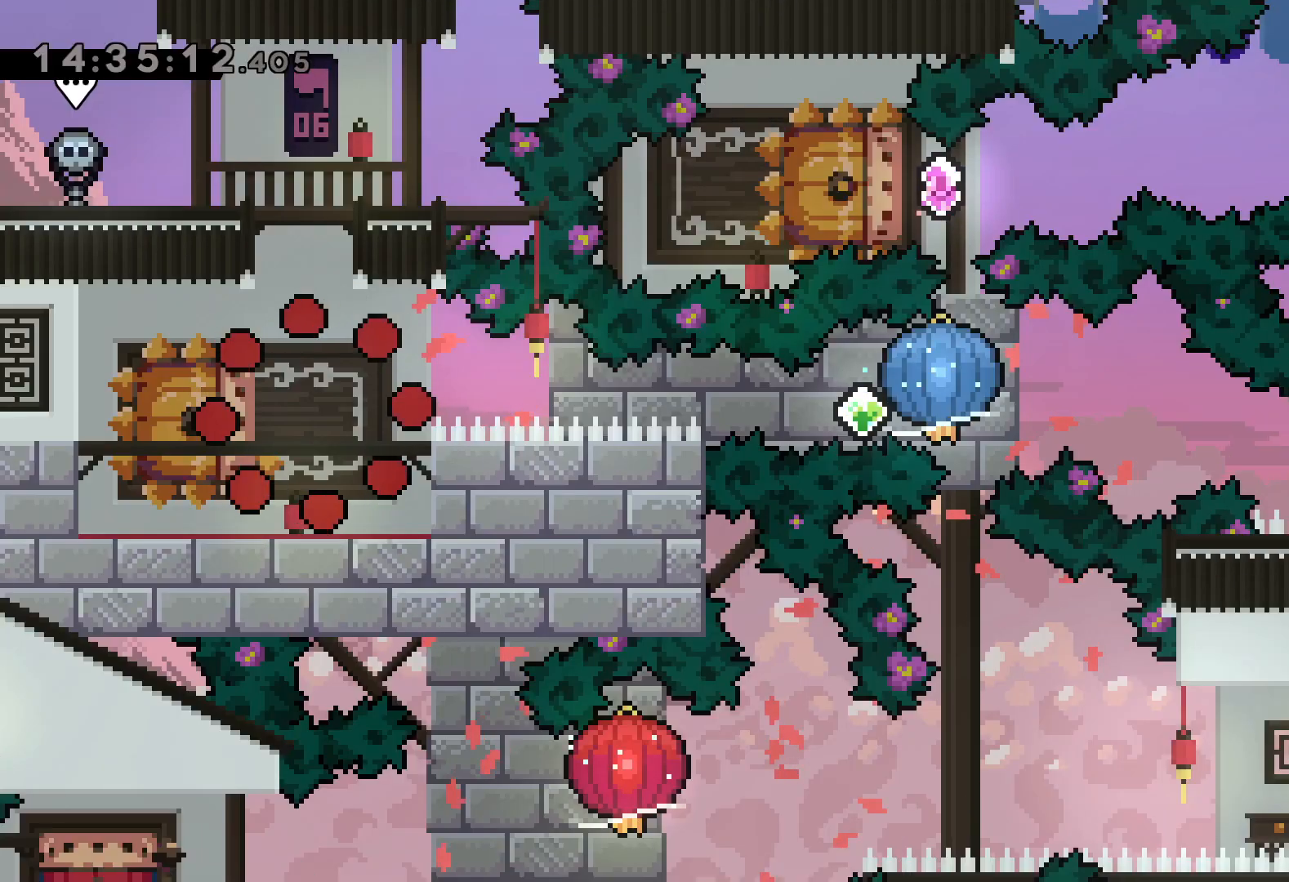
{"keys": [], "events": []}
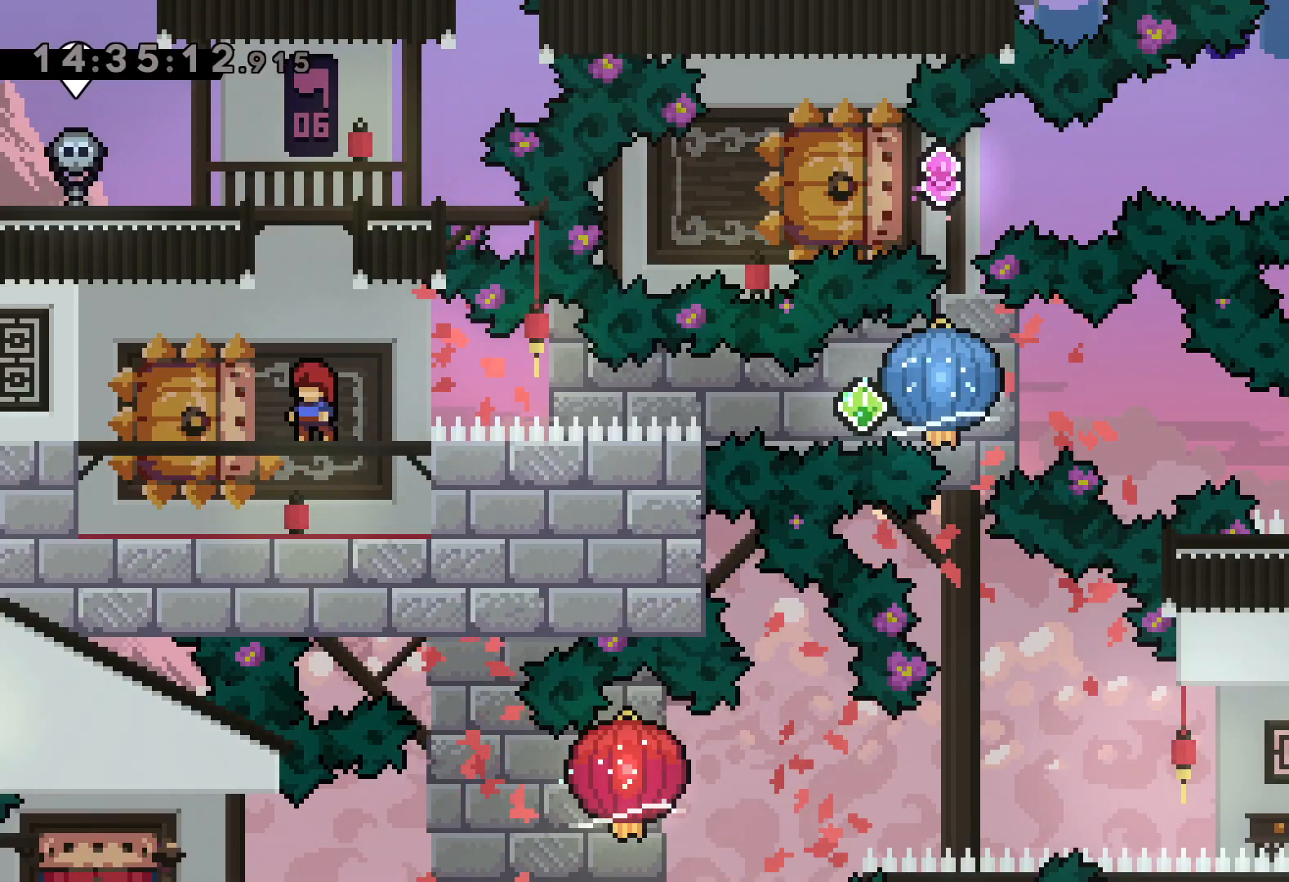
{"keys": [], "events": []}
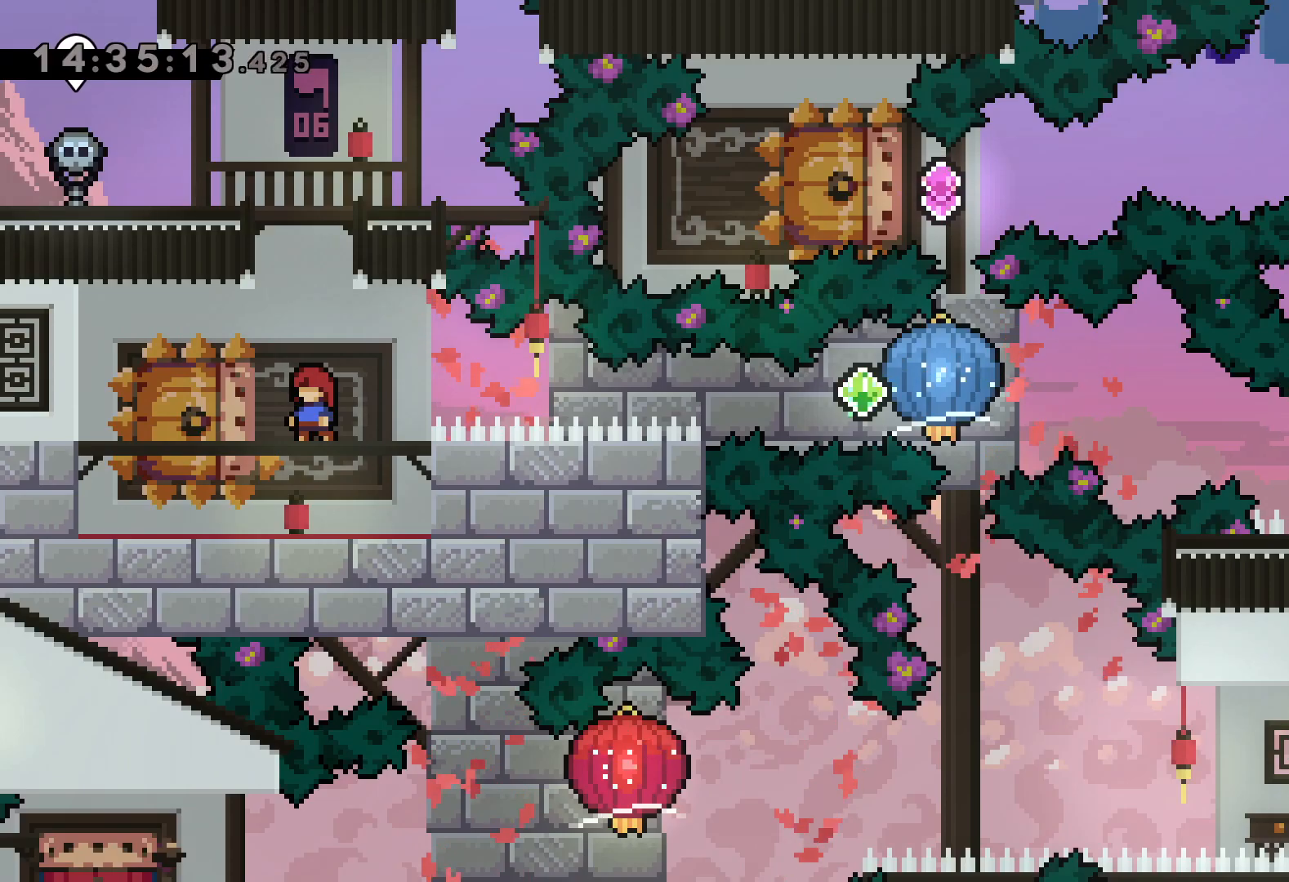
{"keys": [], "events": []}
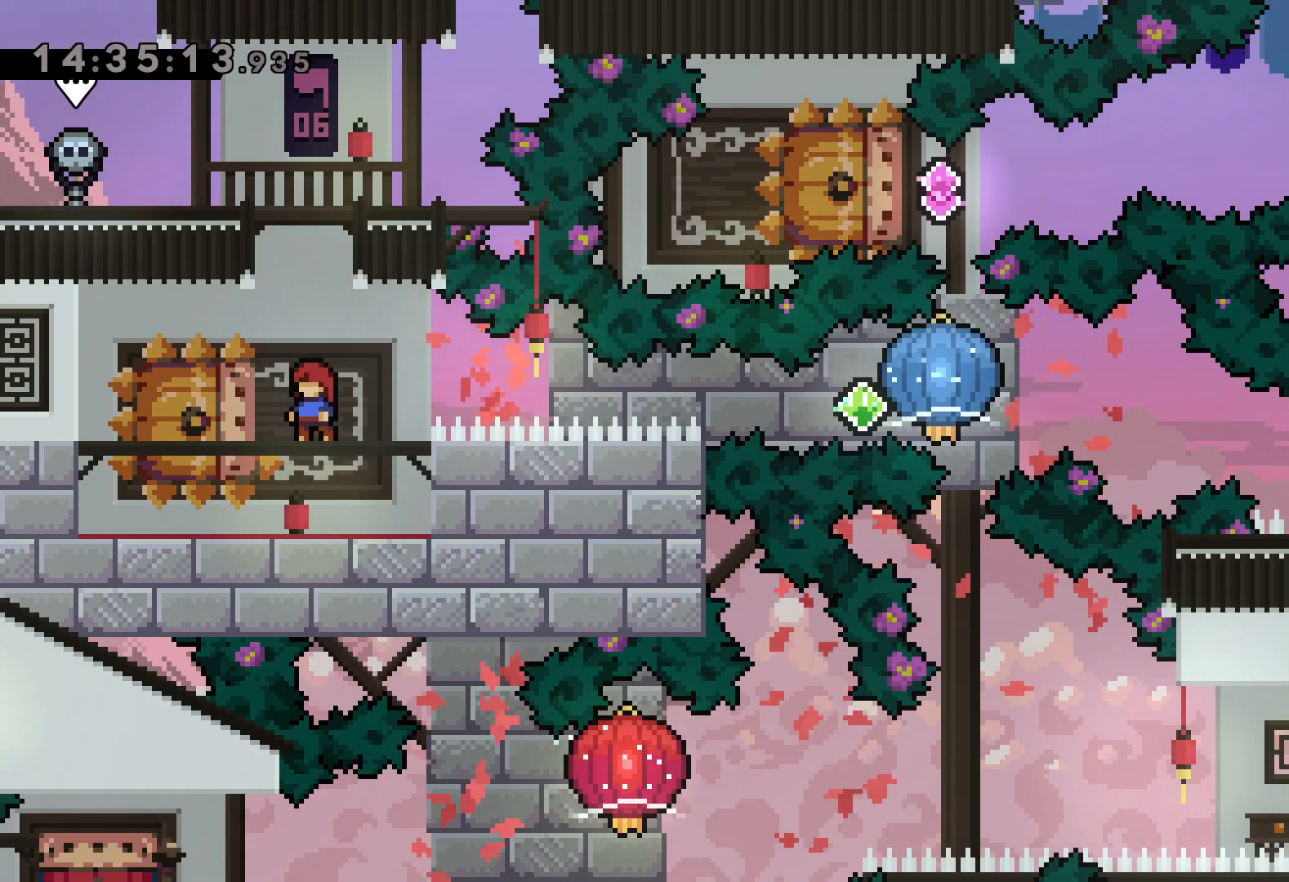
{"keys": ["grab", "right"], "events": [[67, "down", "down"], [100, "left", "down"], [134, "dash", "down"], [284, "right", "down"], [300, "dash", "up"], [317, "jump", "down"], [350, "dash", "down"], [384, "down", "up"], [400, "jump", "up"], [400, "left", "up"], [417, "grab", "down"], [484, "dash", "up"]]}
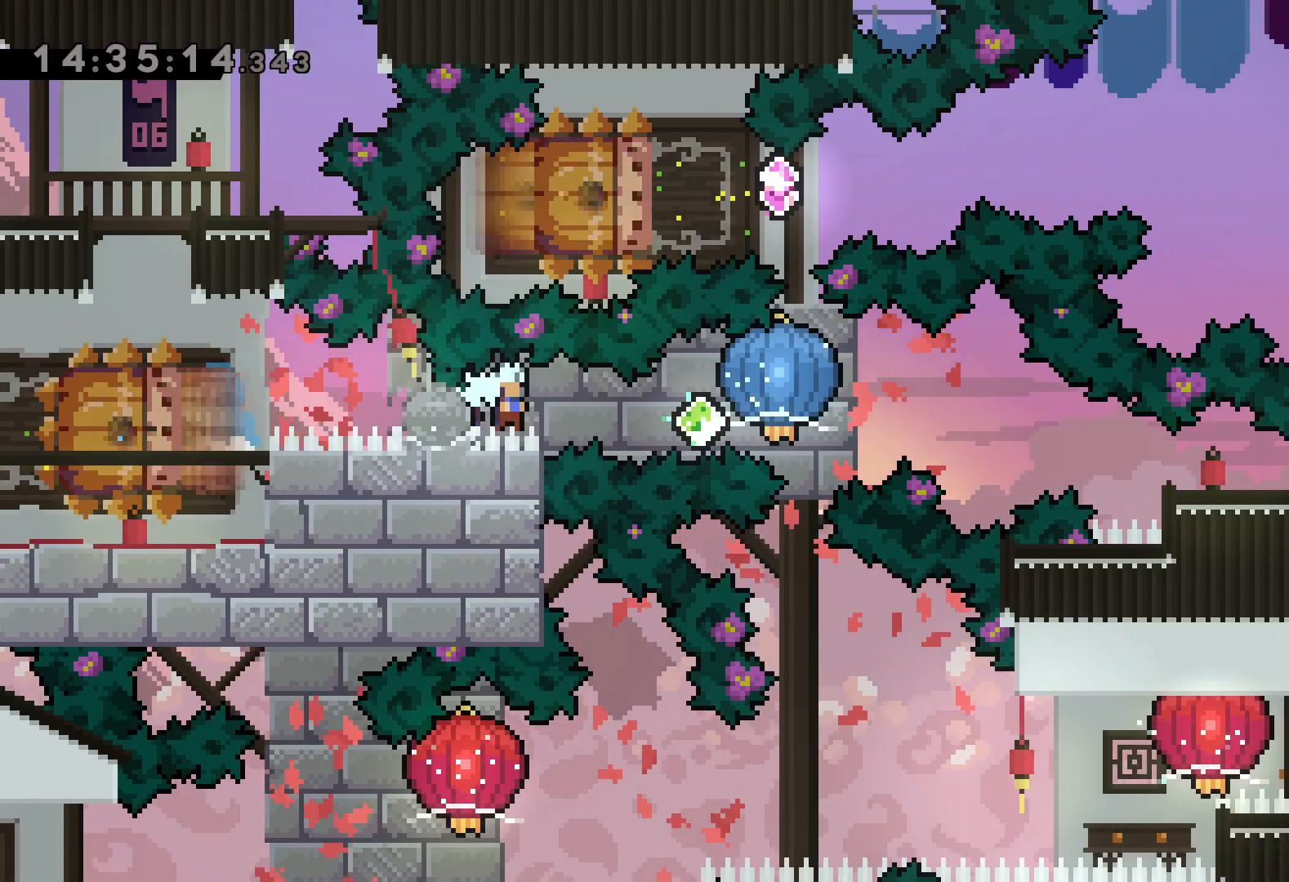
{"keys": ["dash", "down", "right"], "events": [[250, "dash", "down"], [250, "down", "down"], [250, "grab", "up"]]}
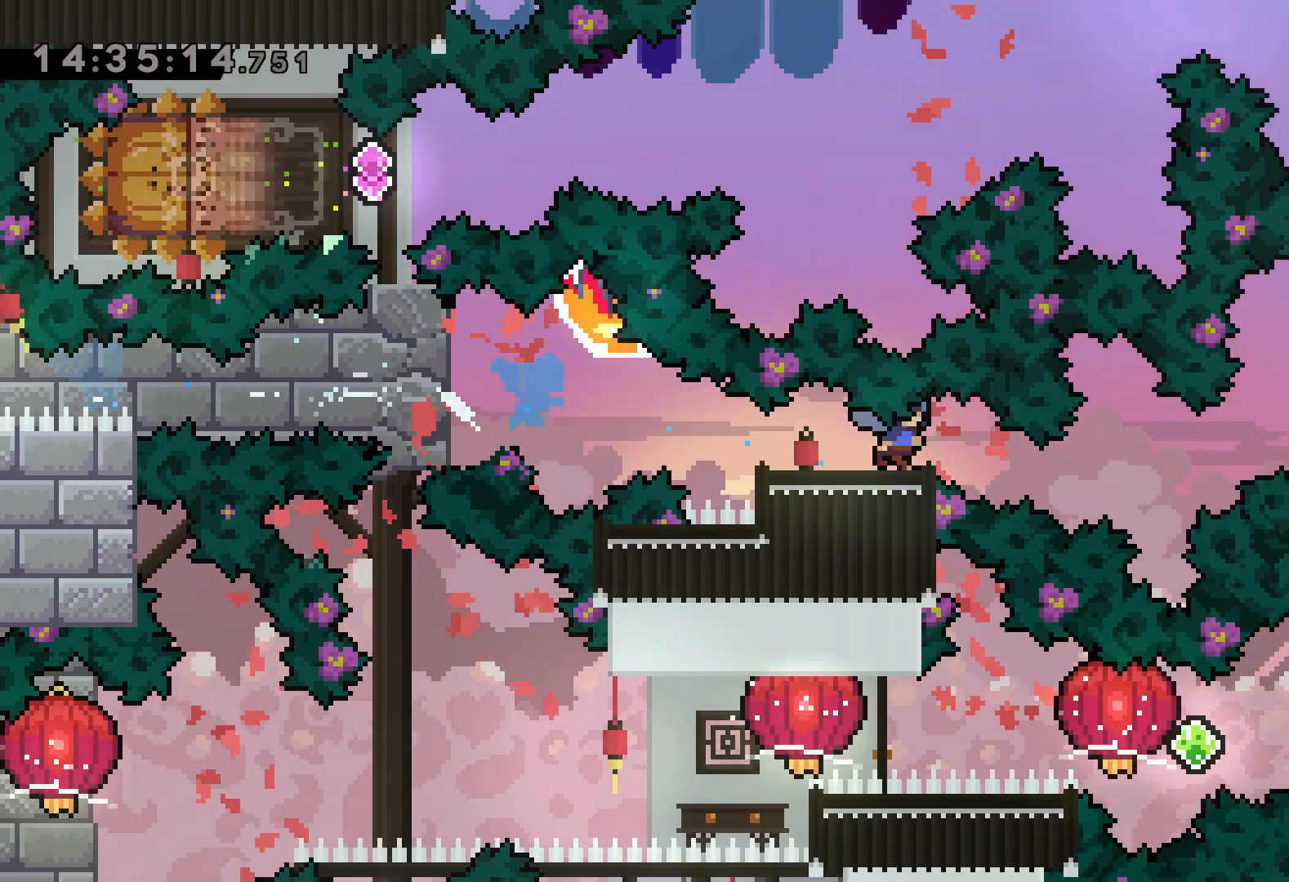
{"keys": [], "events": [[34, "dash", "up"], [100, "down", "up"], [217, "right", "up"]]}
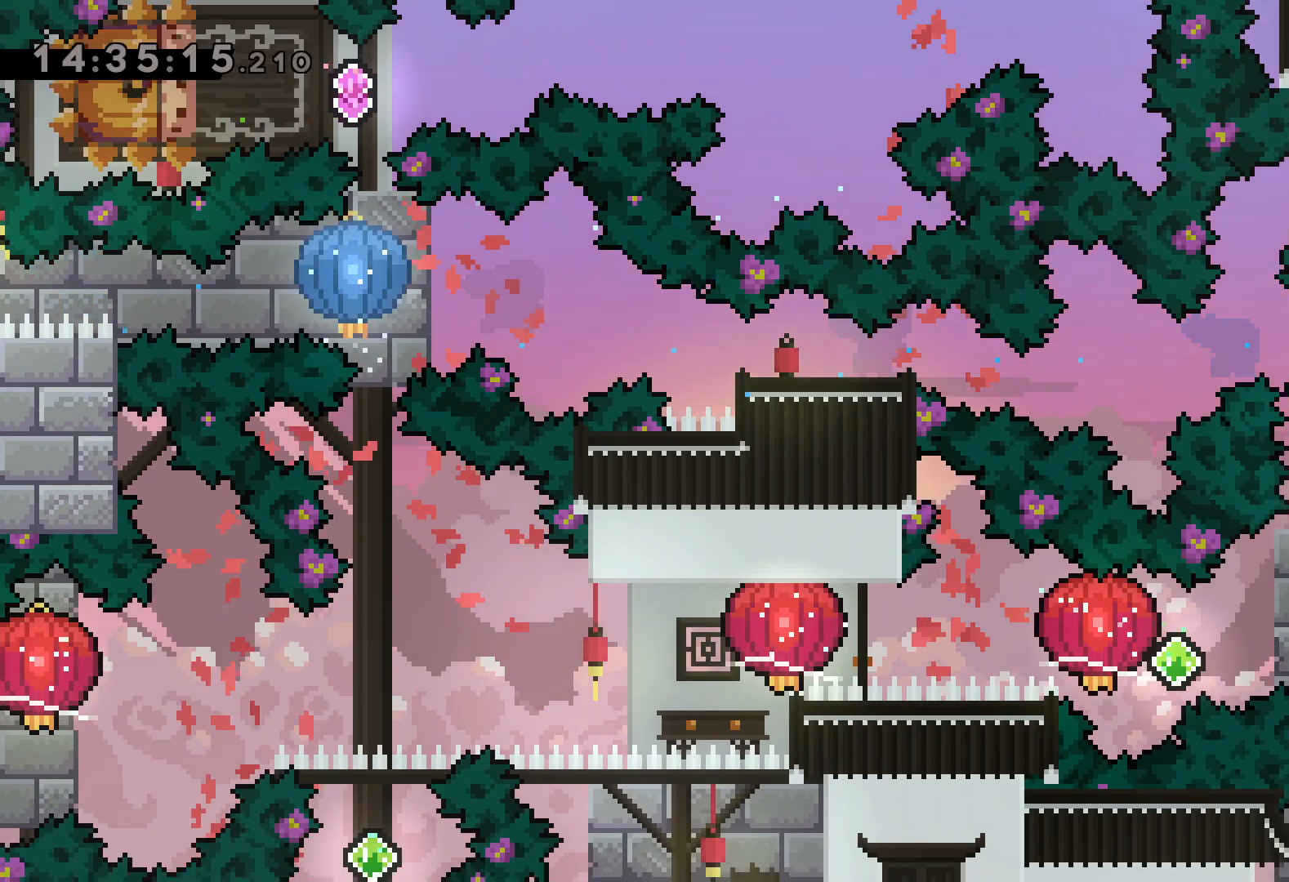
{"keys": ["dash", "grab", "left"], "events": [[167, "right", "down"], [184, "dash", "down"], [350, "dash", "up"], [350, "left", "down"], [367, "jump", "down"], [400, "dash", "down"], [400, "right", "up"], [450, "jump", "up"], [484, "grab", "down"]]}
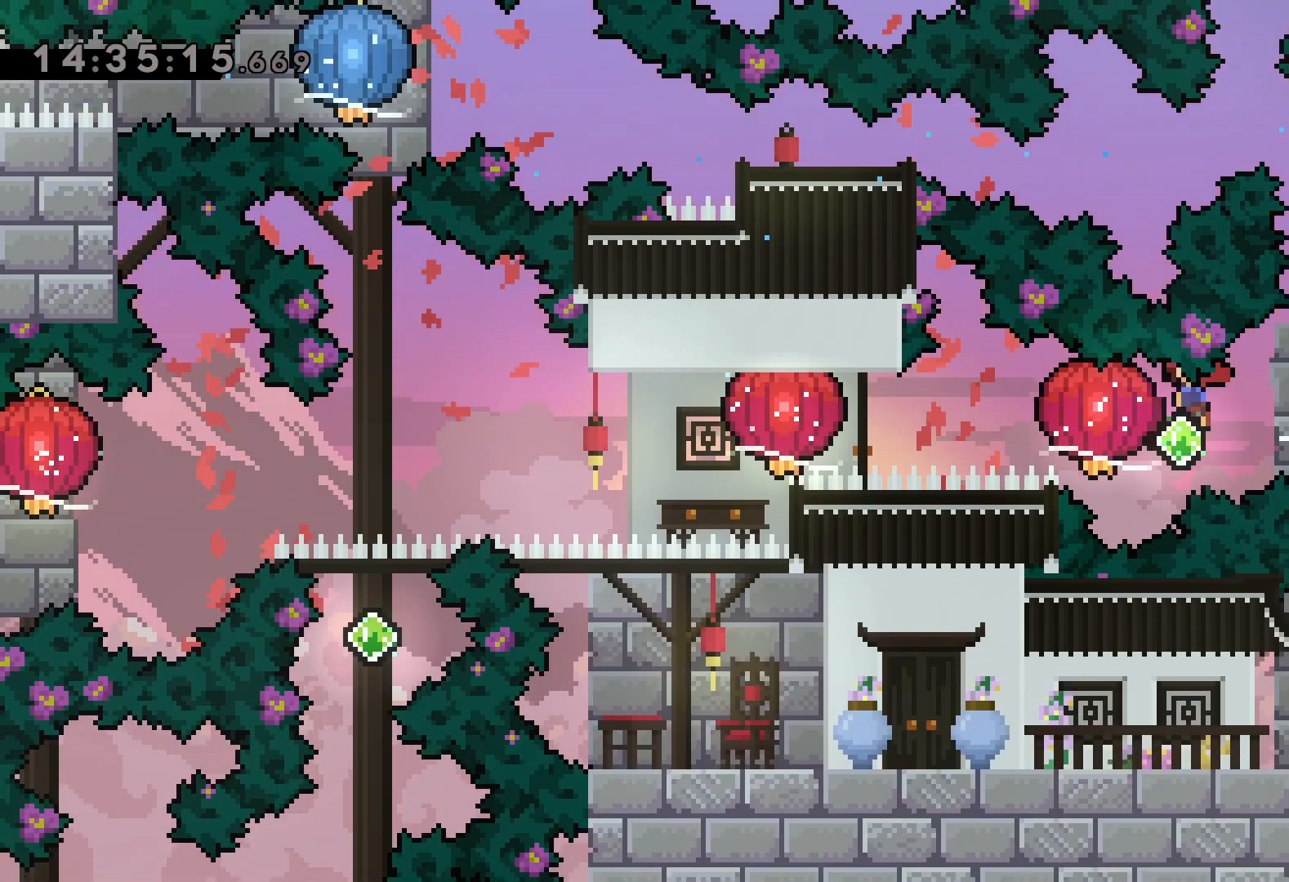
{"keys": ["grab", "left"], "events": [[67, "dash", "up"], [267, "grab", "up"], [284, "dash", "down"], [334, "grab", "down"], [417, "dash", "up"]]}
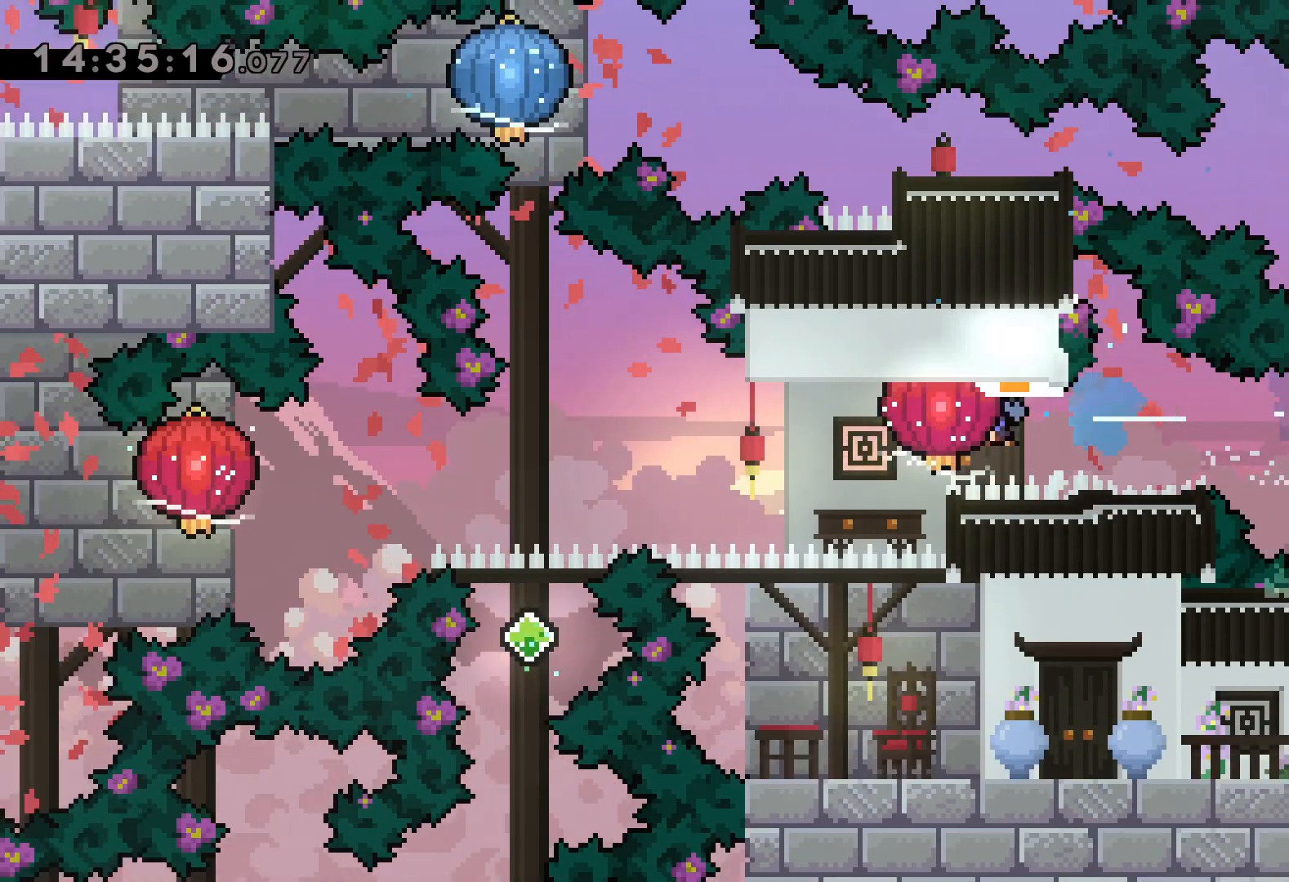
{"keys": ["down", "grab", "left"], "events": [[84, "down", "down"], [150, "grab", "up"], [234, "grab", "down"]]}
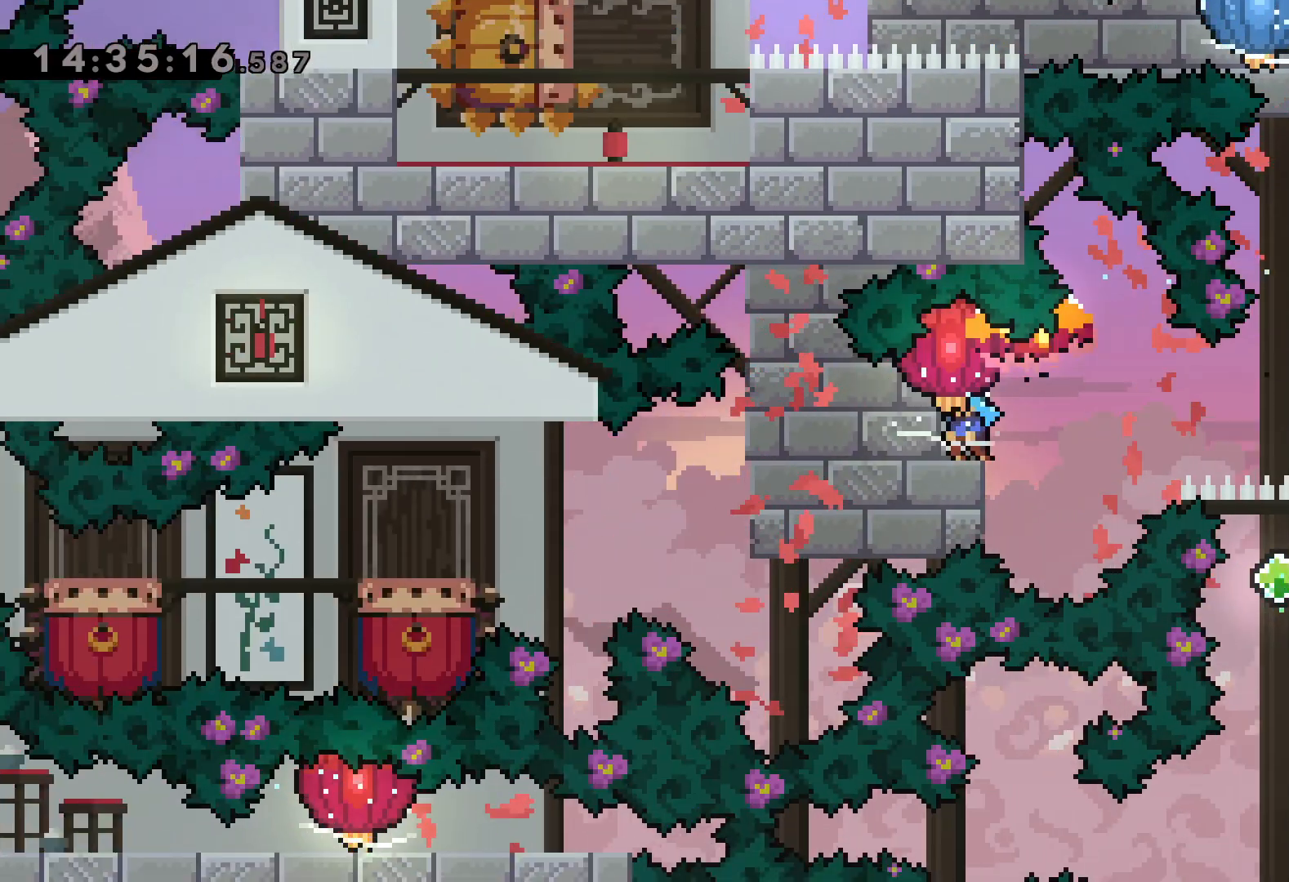
{"keys": ["jump", "left"], "events": [[217, "grab", "up"], [434, "down", "up"], [467, "jump", "down"]]}
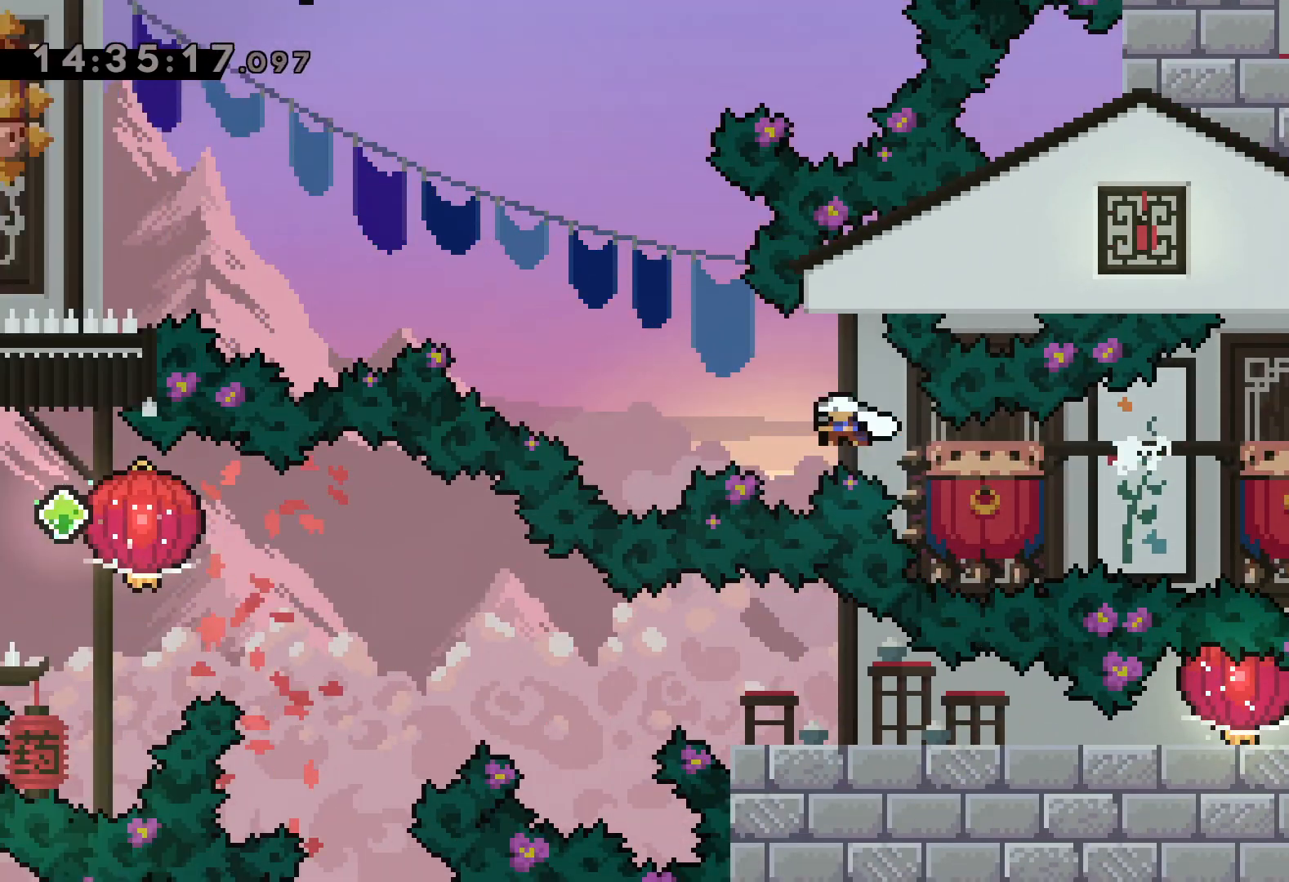
{"keys": ["dash"], "events": [[467, "jump", "up"], [484, "left", "up"], [500, "dash", "down"]]}
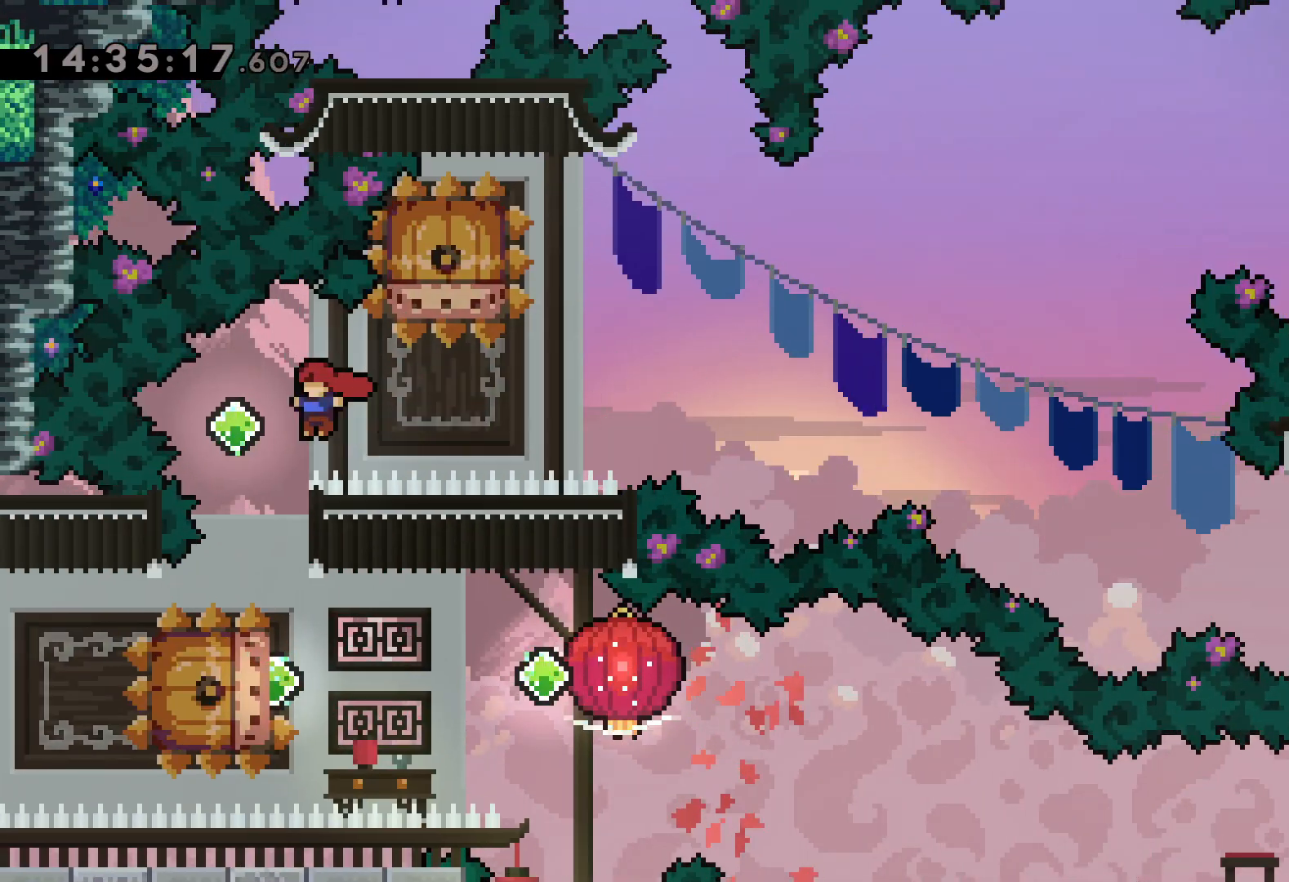
{"keys": ["down", "jump", "right"], "events": [[17, "down", "down"], [167, "dash", "up"], [200, "down", "up"], [284, "dash", "down"], [284, "left", "down"], [434, "dash", "up"], [434, "jump", "down"], [467, "down", "down"], [467, "right", "down"], [500, "left", "up"]]}
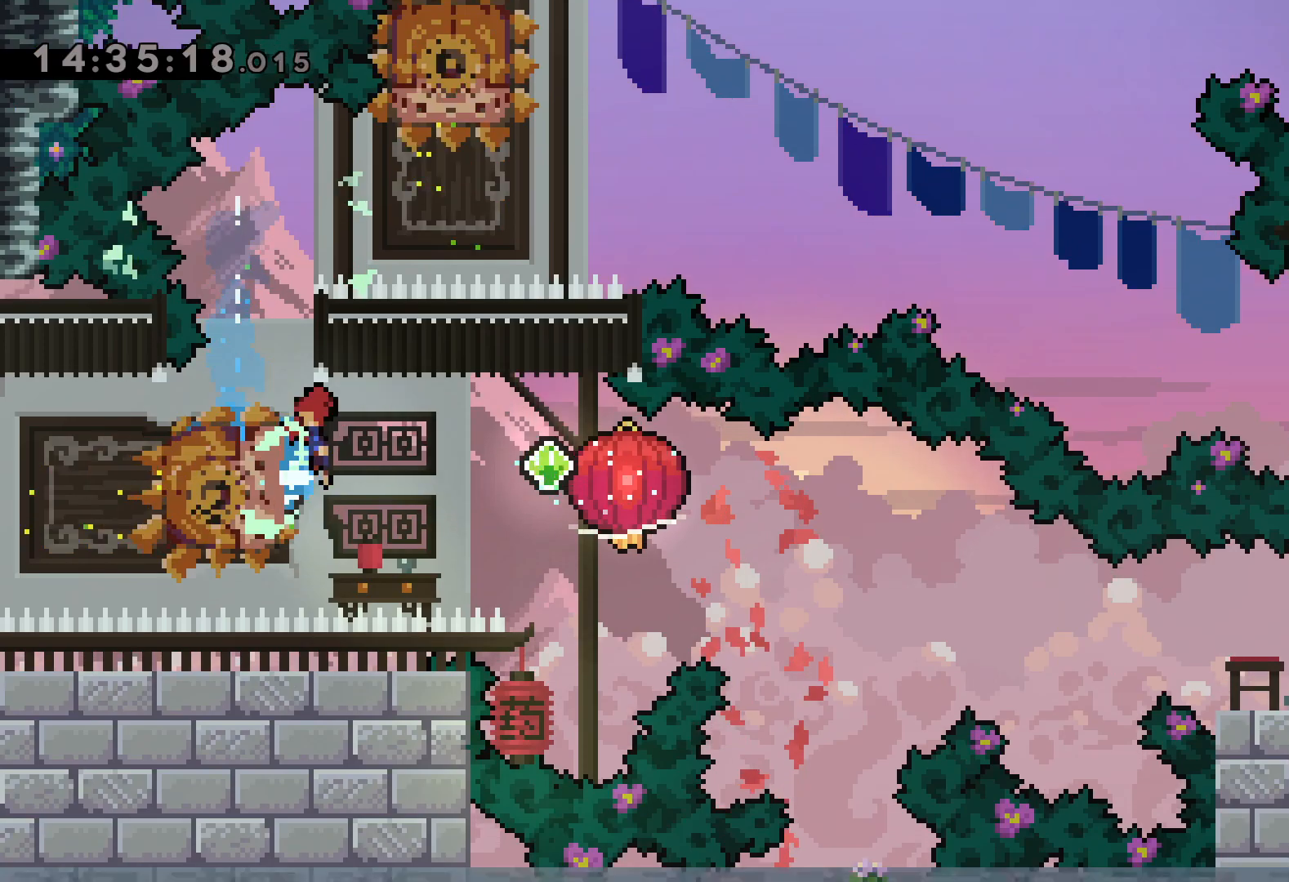
{"keys": ["dash", "down", "grab", "right"], "events": [[17, "dash", "down"], [34, "jump", "up"], [84, "grab", "down"], [217, "dash", "up"], [384, "grab", "up"], [400, "dash", "down"], [467, "grab", "down"]]}
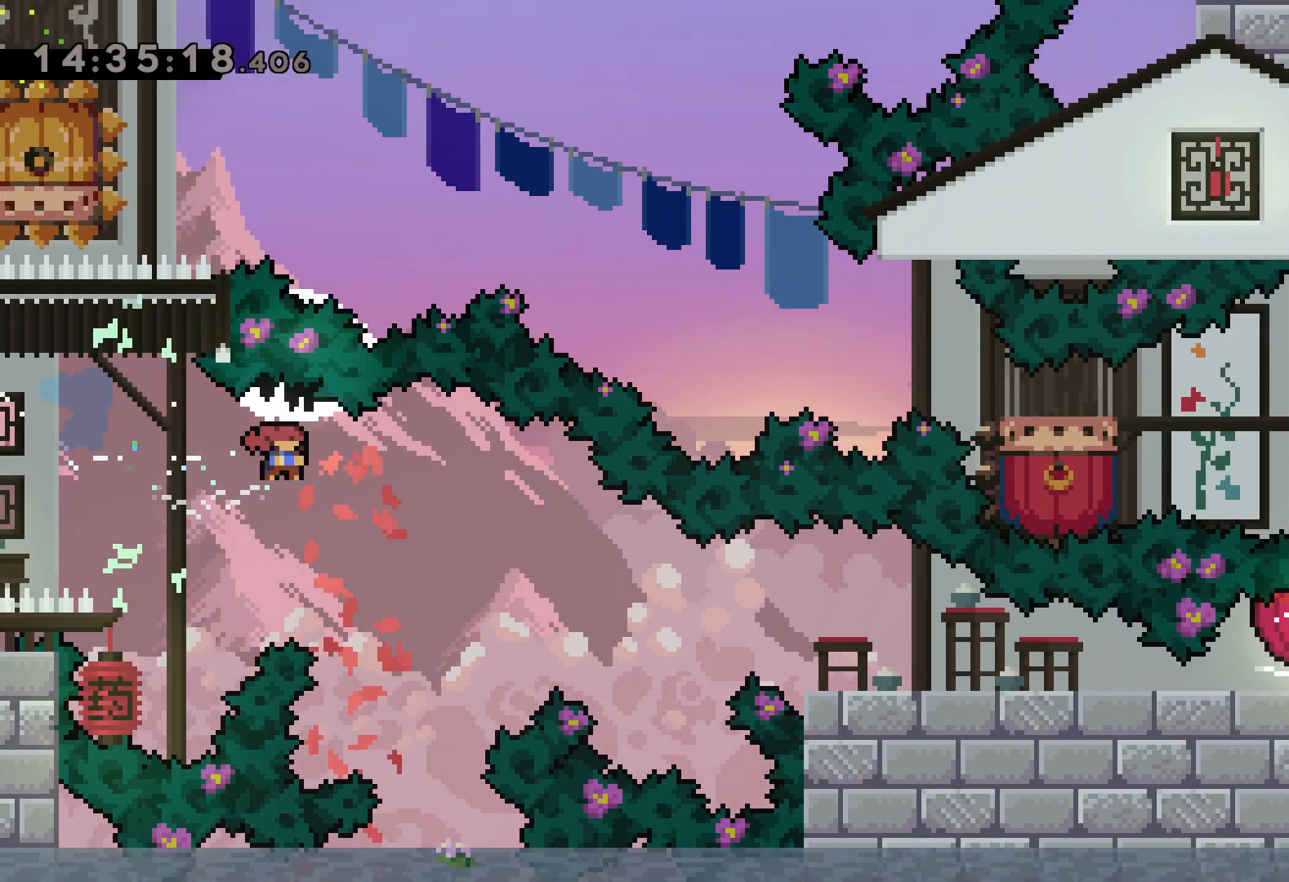
{"keys": ["down", "grab", "right"], "events": [[67, "dash", "up"], [300, "dash", "down"], [317, "grab", "up"], [384, "grab", "down"], [500, "dash", "up"]]}
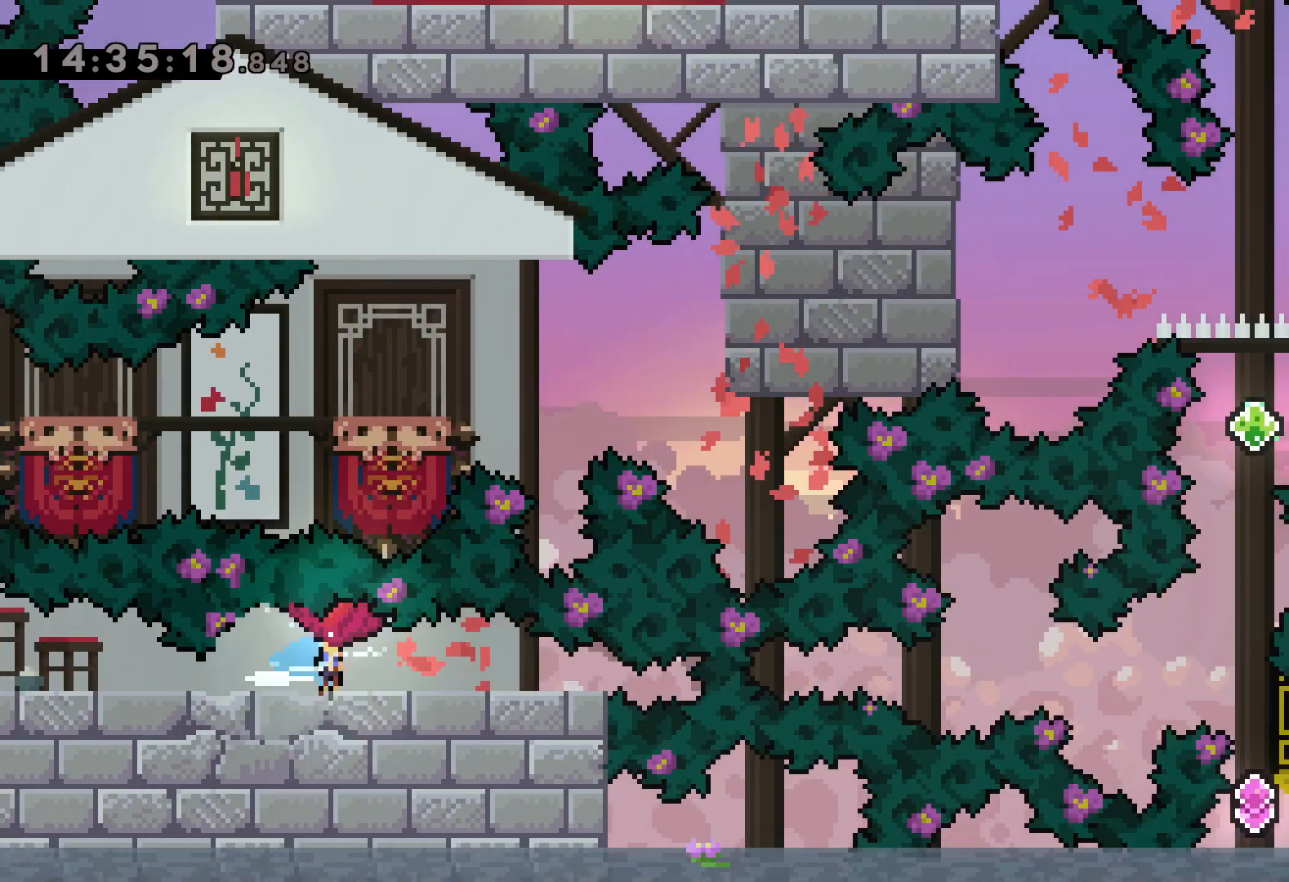
{"keys": ["dash", "up"], "events": [[384, "down", "up"], [400, "grab", "up"], [467, "up", "down"], [484, "dash", "down"], [500, "right", "up"]]}
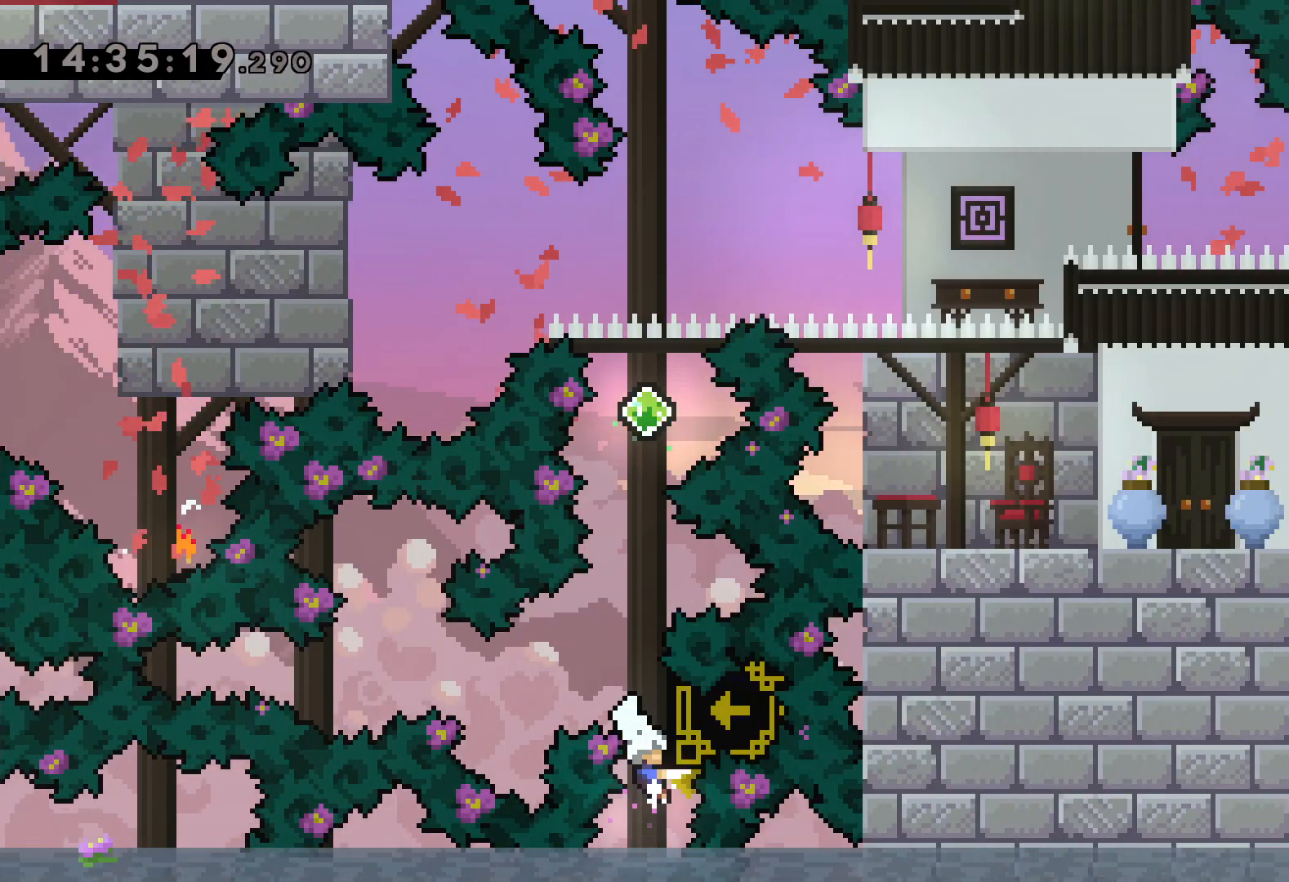
{"keys": ["dash", "up"], "events": [[167, "dash", "up"], [284, "dash", "down"]]}
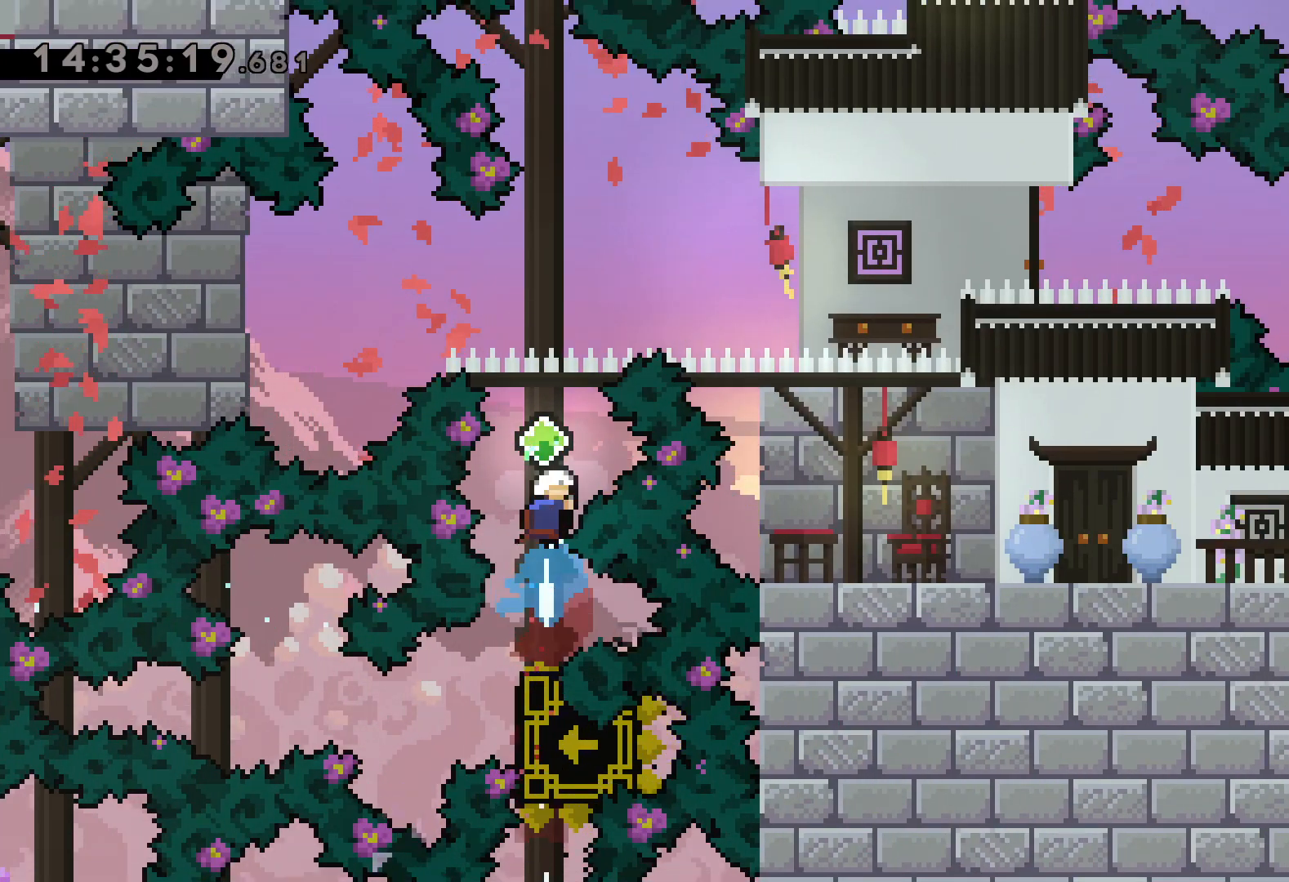
{"keys": ["up"], "events": [[34, "dash", "up"], [134, "dash", "down"], [400, "dash", "up"]]}
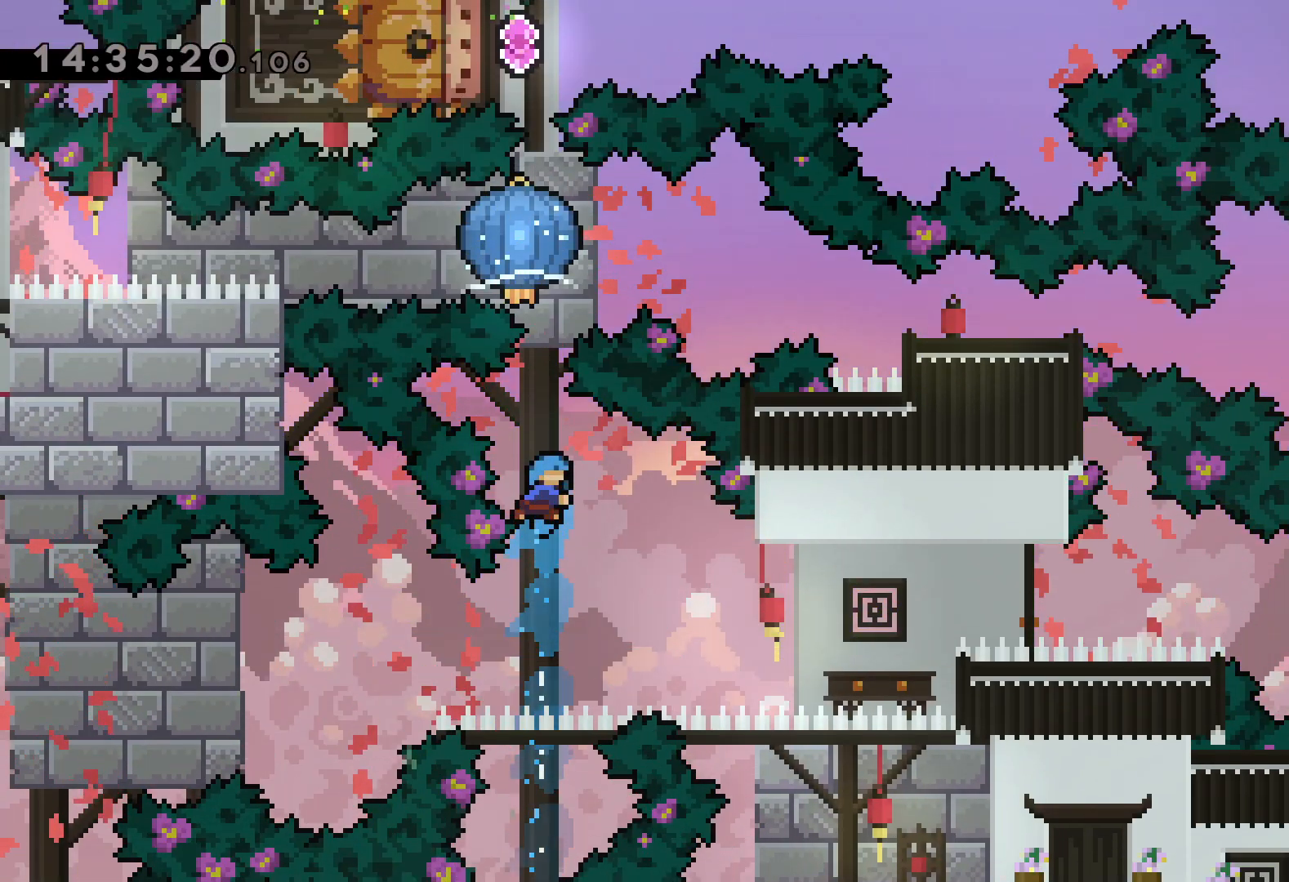
{"keys": ["left", "up"], "events": [[267, "left", "down"]]}
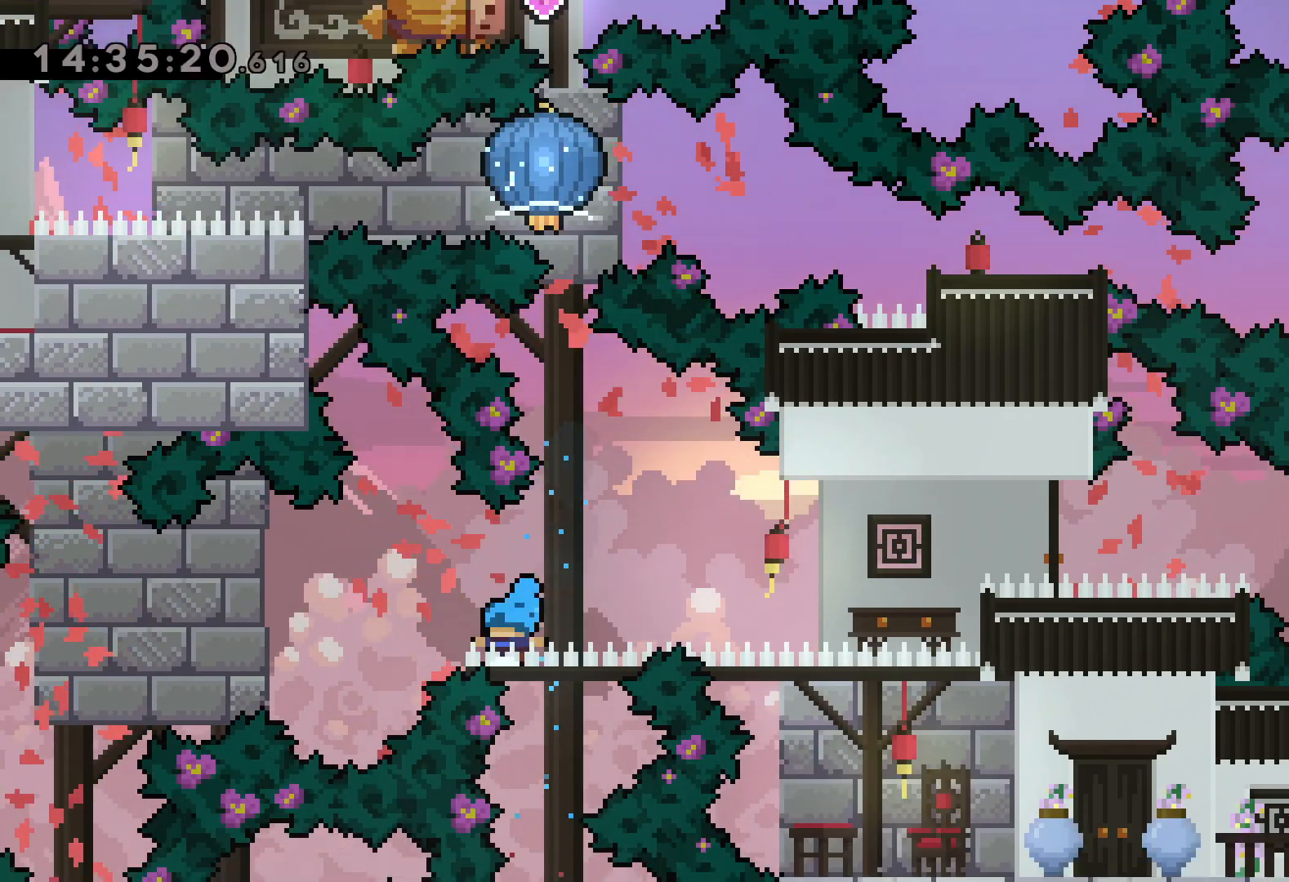
{"keys": [], "events": [[134, "left", "up"], [150, "up", "up"]]}